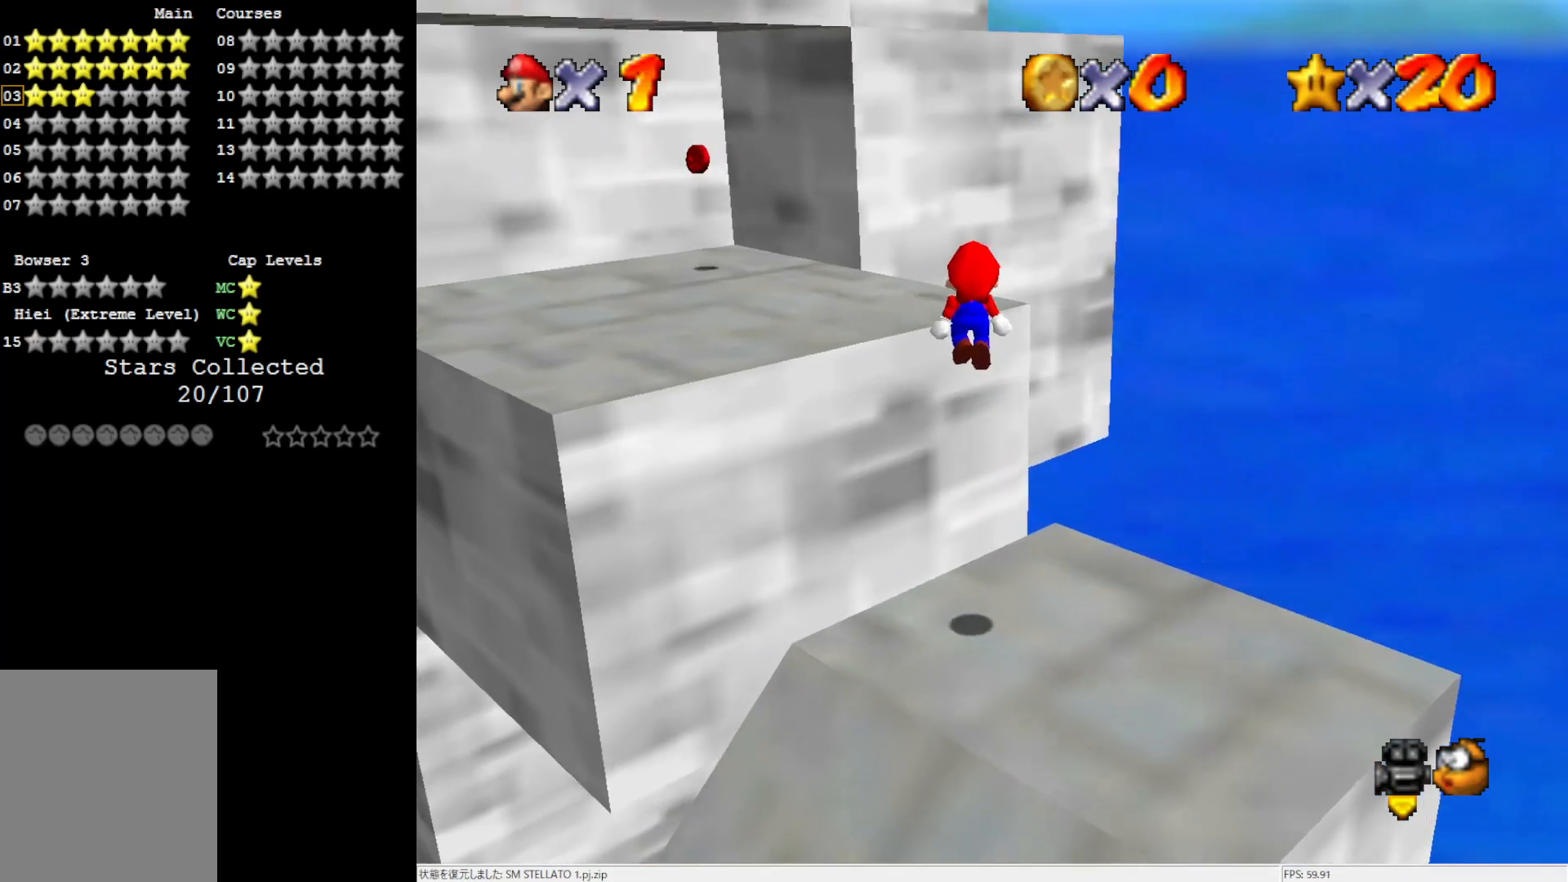
Gameplay with a controller (Nintendo layout); each line is a JSON object with the inputs held at the frame after it. "events" lists button and stick changes between this image and that frame as [ms after this image, input, new state], when the widget could be followed in between. Not read: L3 R3.
{"buttons": ["A"], "left_stick": "center", "events": [[500, "left_stick", "center"]]}
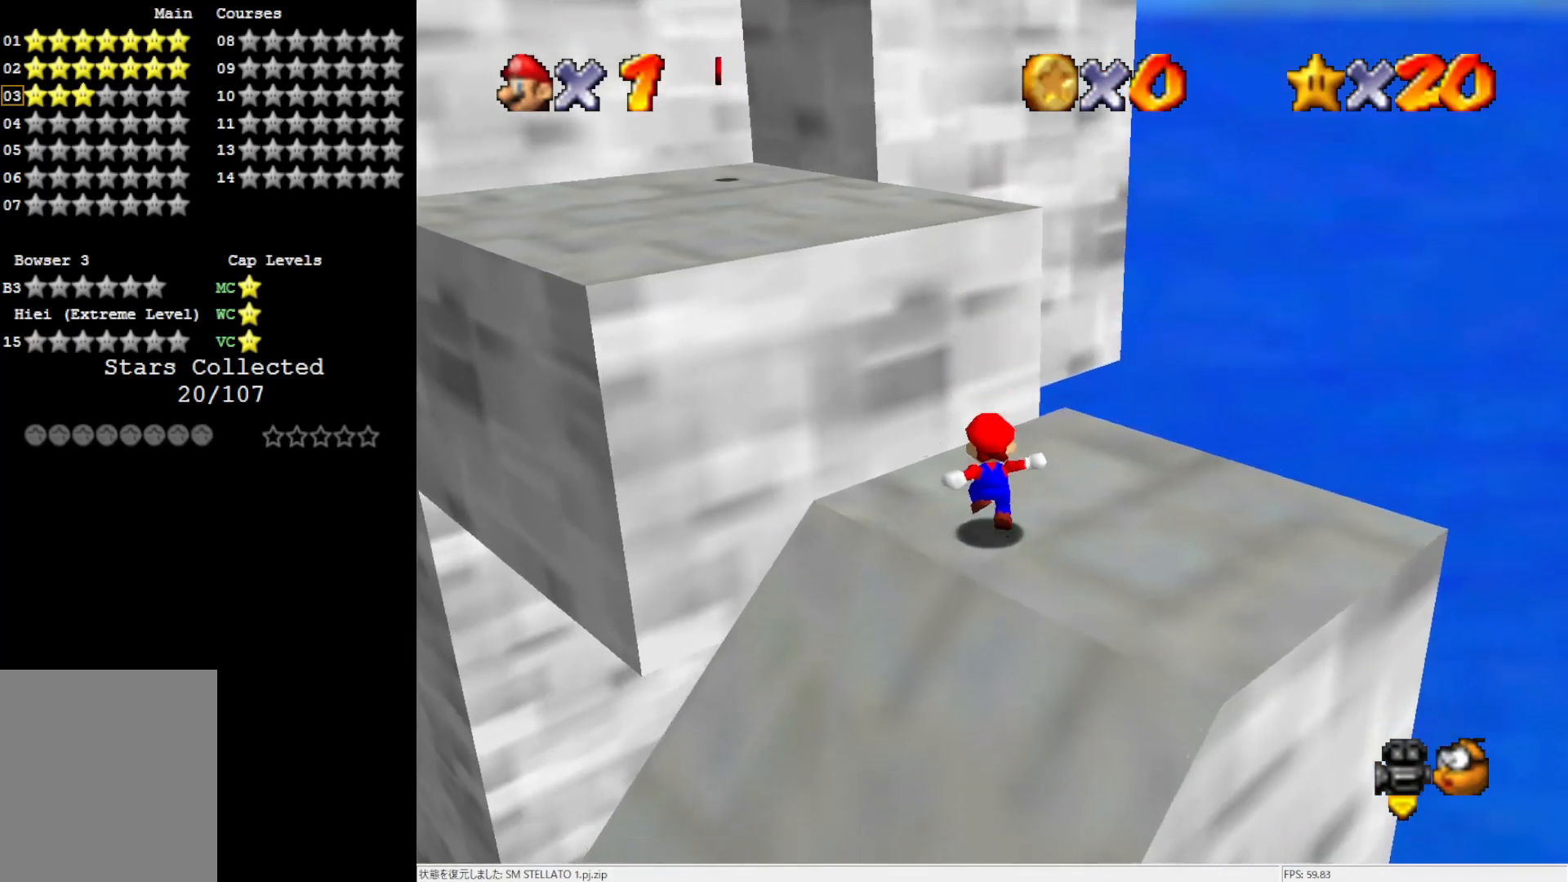
{"buttons": ["A"], "left_stick": "up", "events": [[33, "A", "up"], [267, "left_stick", "up"], [467, "A", "down"]]}
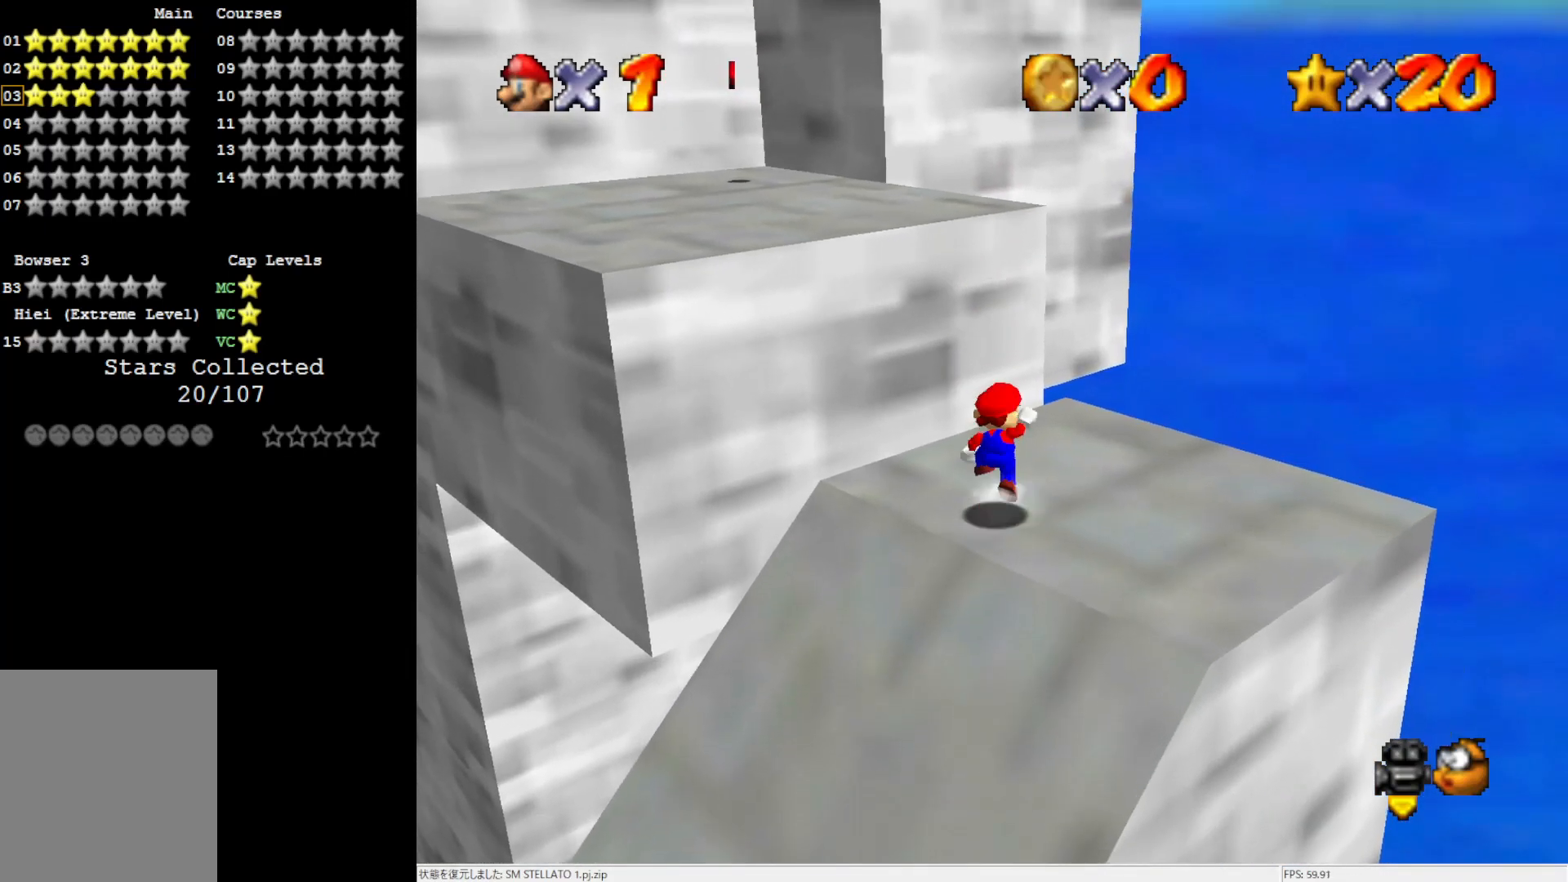
{"buttons": [], "left_stick": "up", "events": [[33, "A", "up"]]}
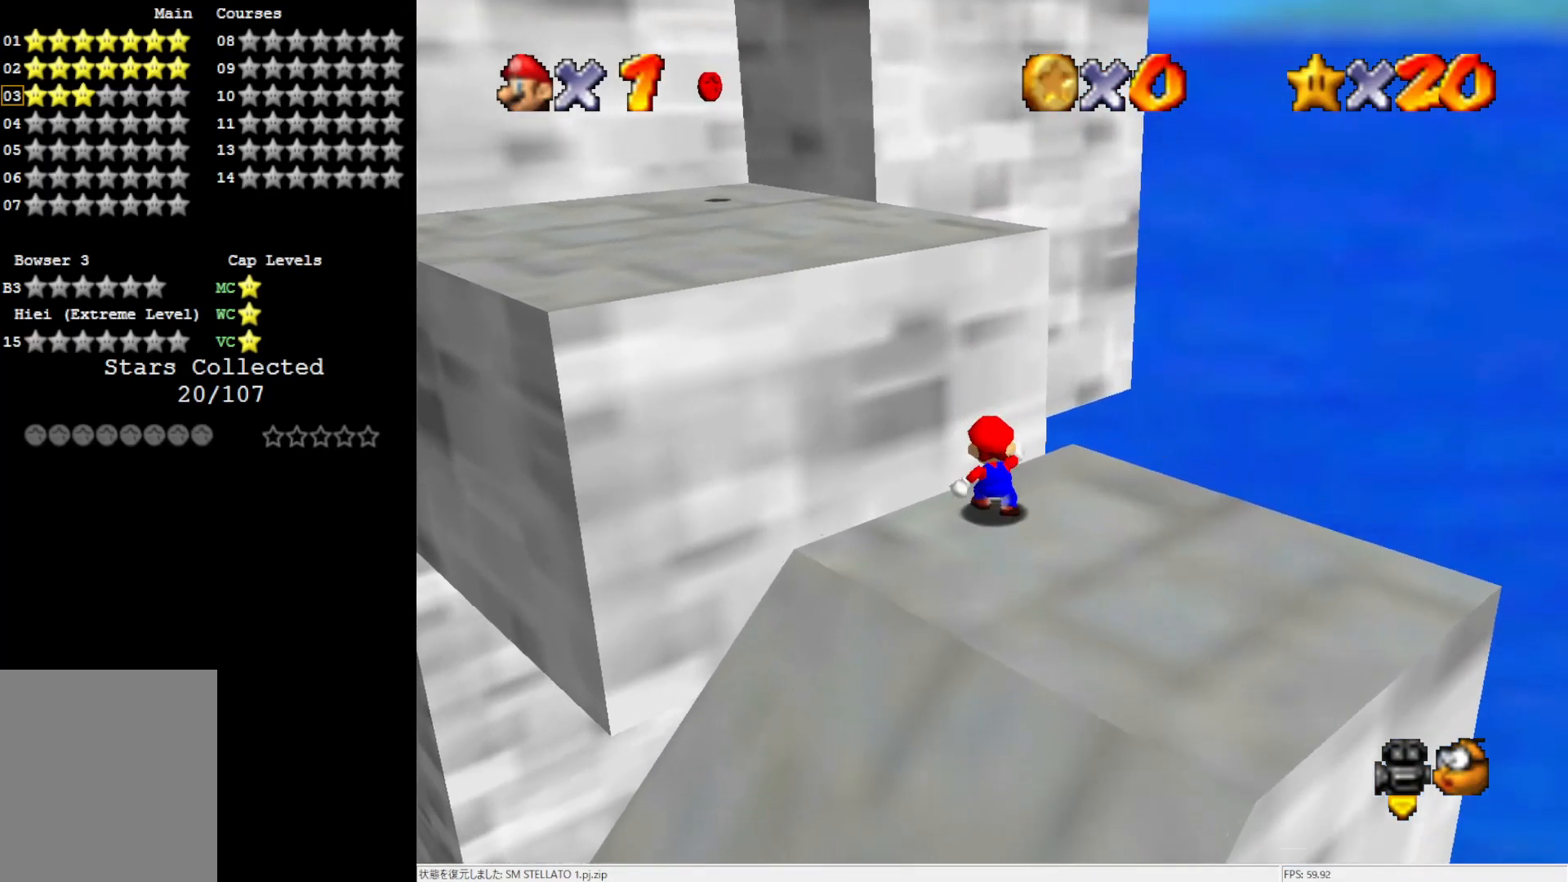
{"buttons": ["A"], "left_stick": "up-left", "events": [[33, "A", "down"], [233, "left_stick", "up-left"]]}
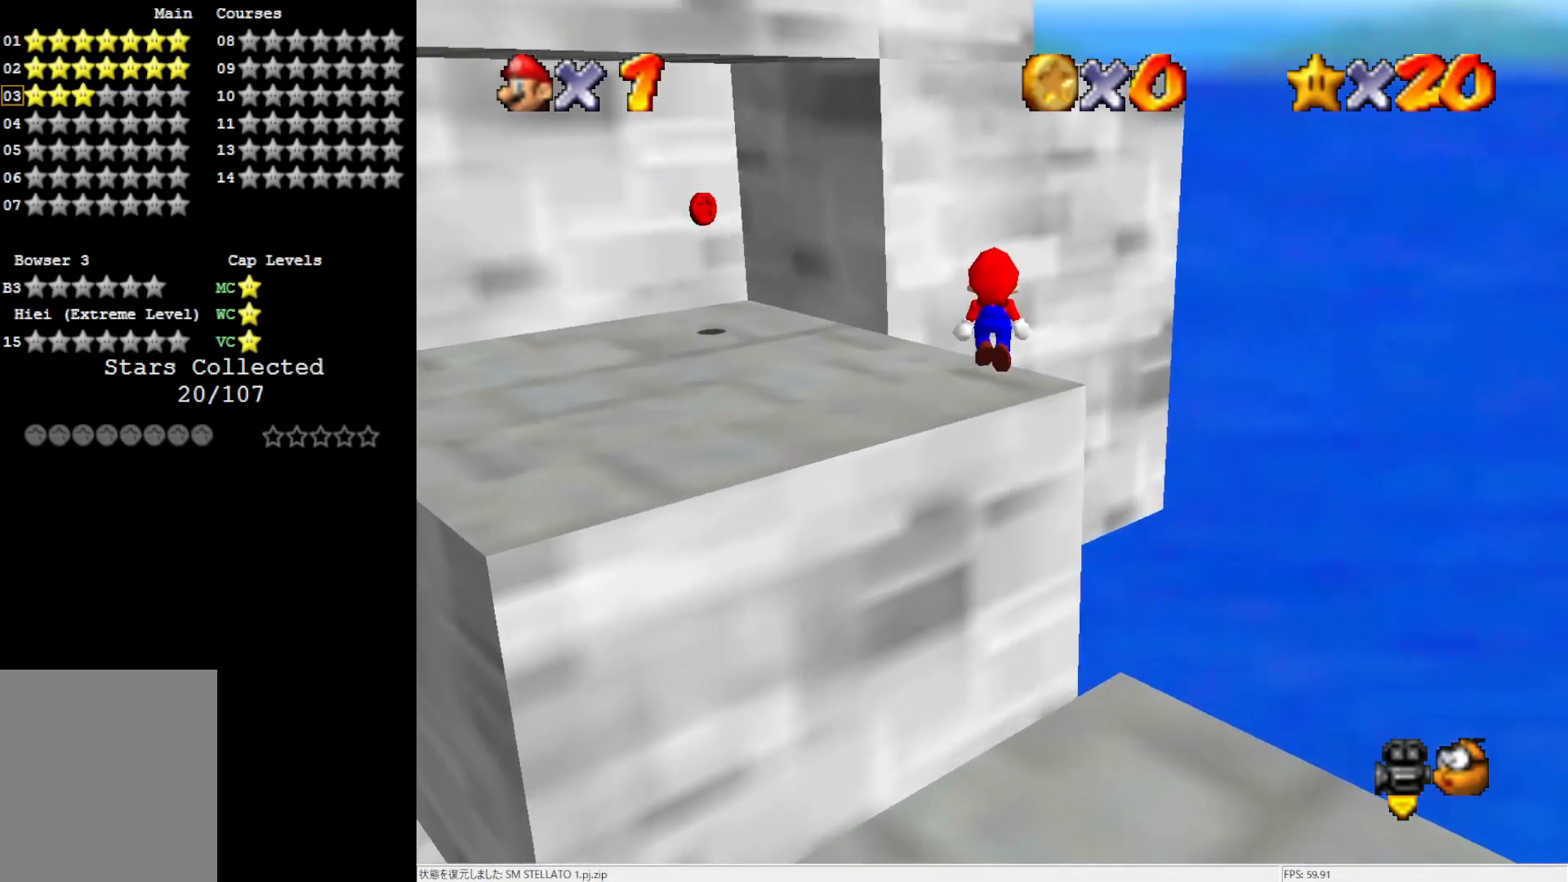
{"buttons": ["A"], "left_stick": "up-left", "events": [[33, "A", "up"], [233, "left_stick", "up"], [417, "A", "down"], [467, "left_stick", "up-left"]]}
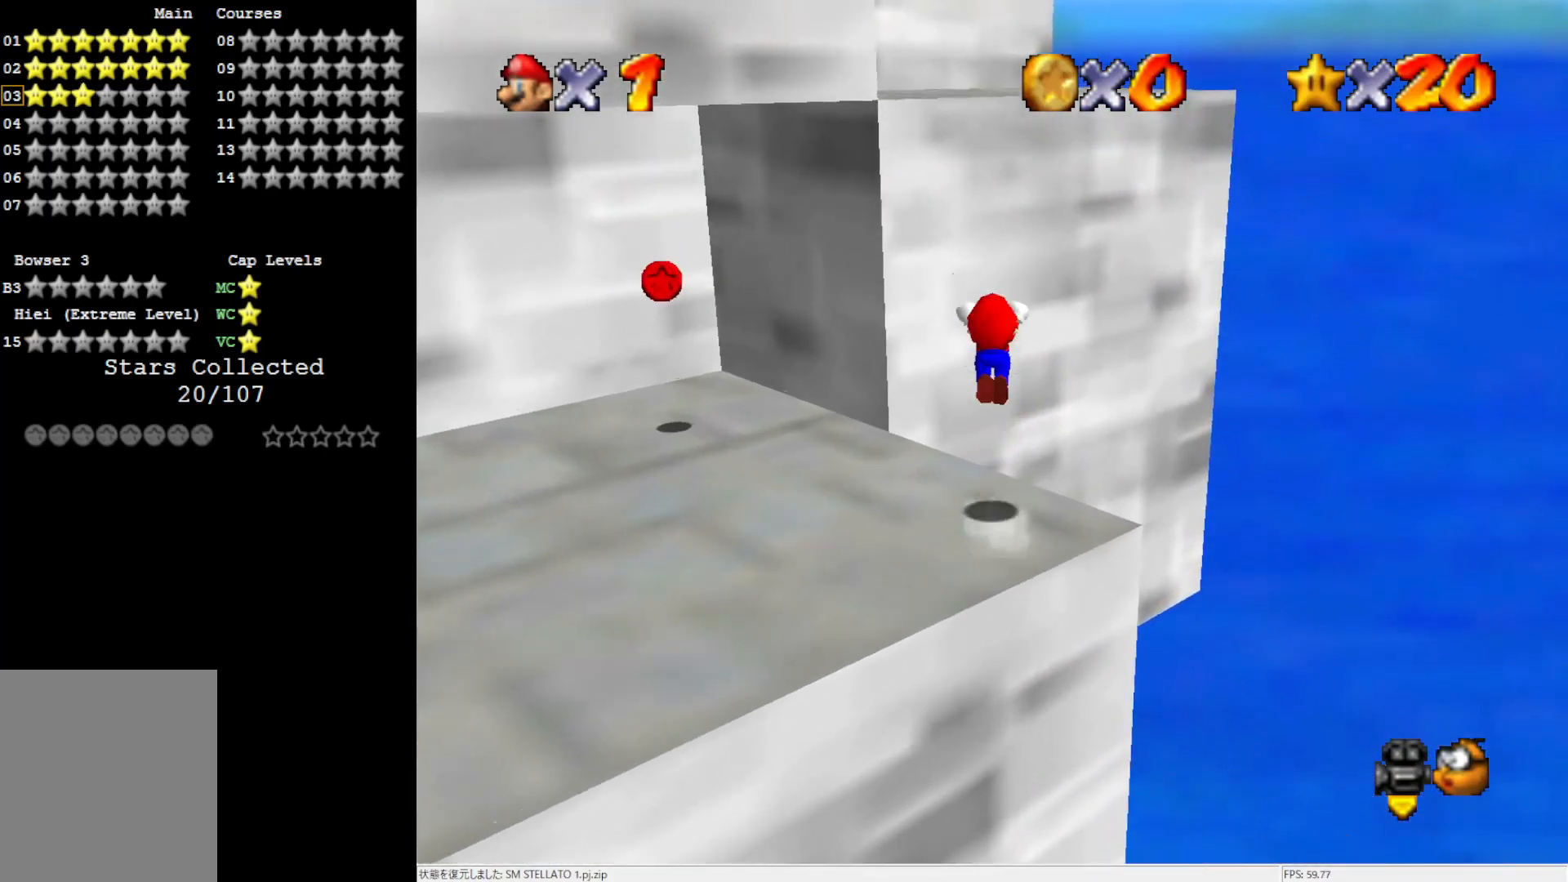
{"buttons": [], "left_stick": "up-left", "events": [[183, "A", "up"], [300, "C_RIGHT", "down"], [450, "C_RIGHT", "up"]]}
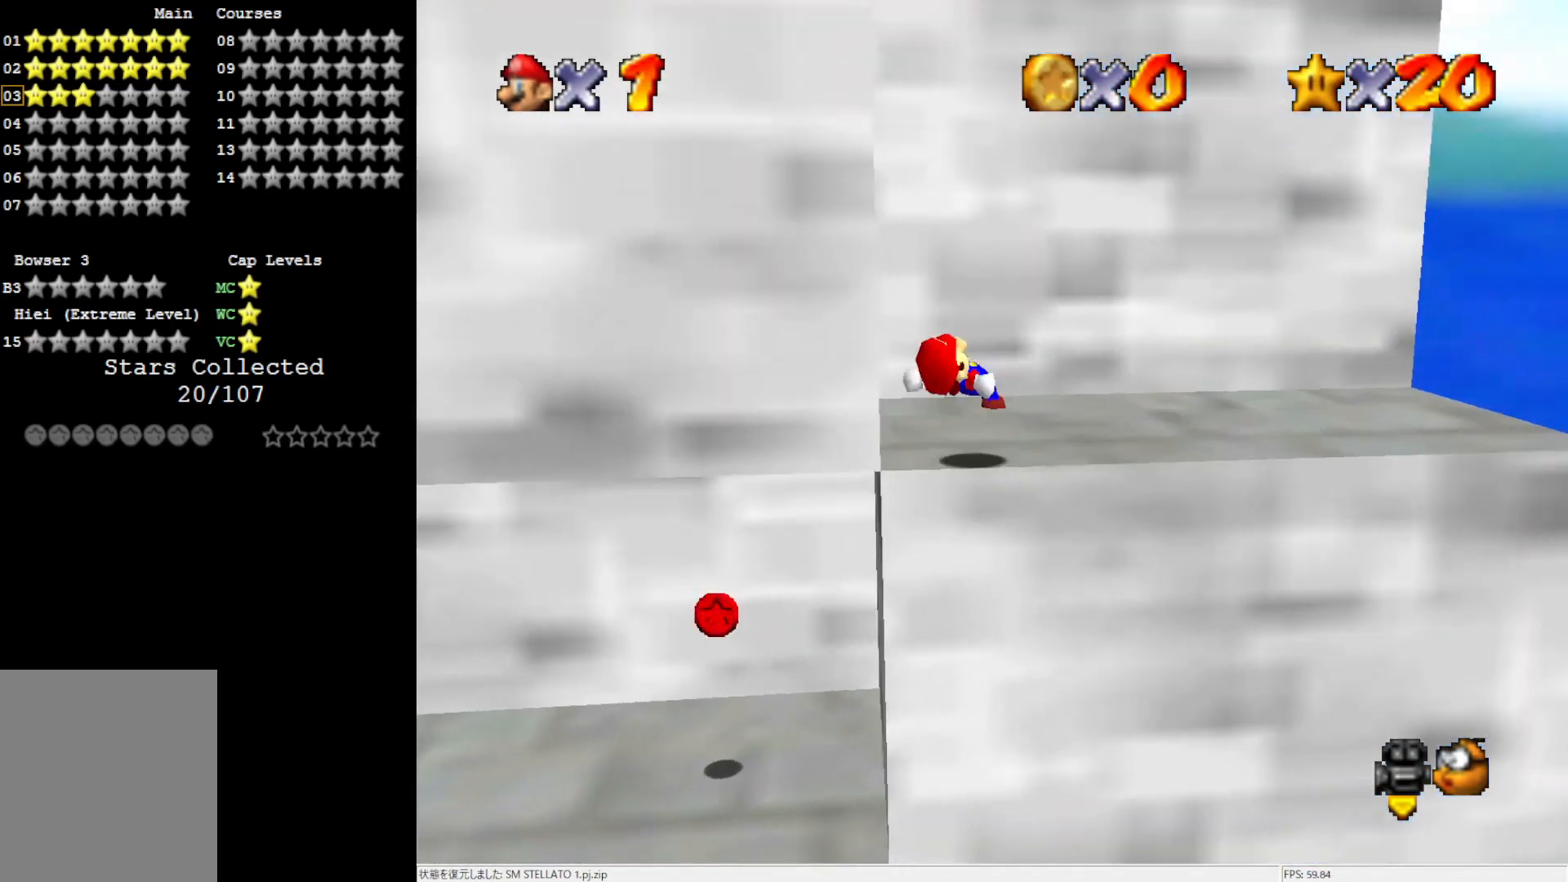
{"buttons": [], "left_stick": "left", "events": [[233, "left_stick", "up-right"], [417, "left_stick", "down-right"], [467, "left_stick", "left"]]}
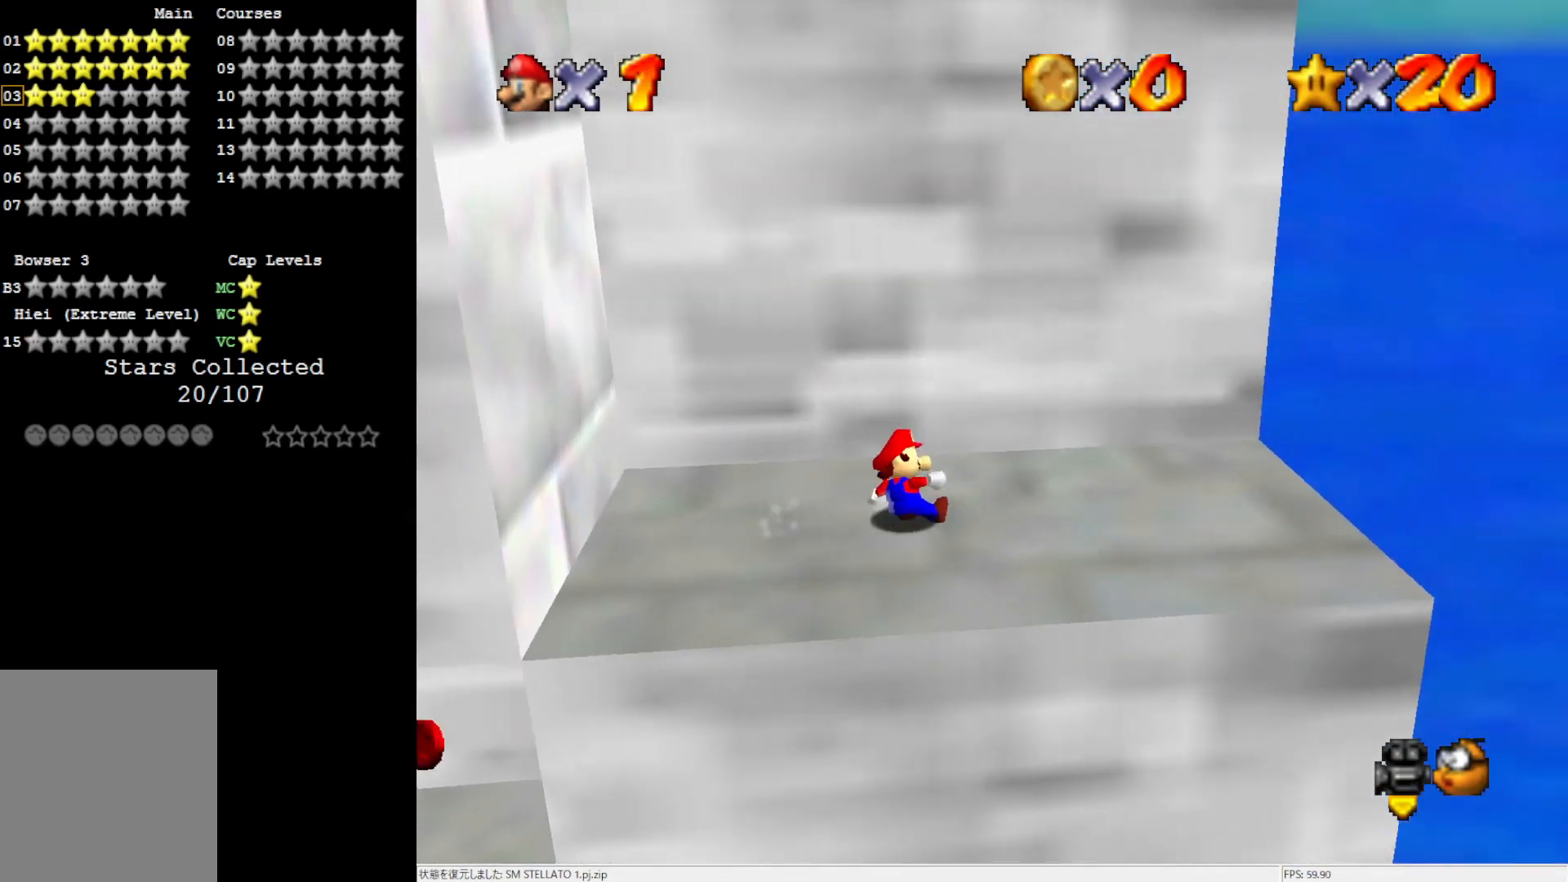
{"buttons": ["A"], "left_stick": "left", "events": [[450, "A", "down"]]}
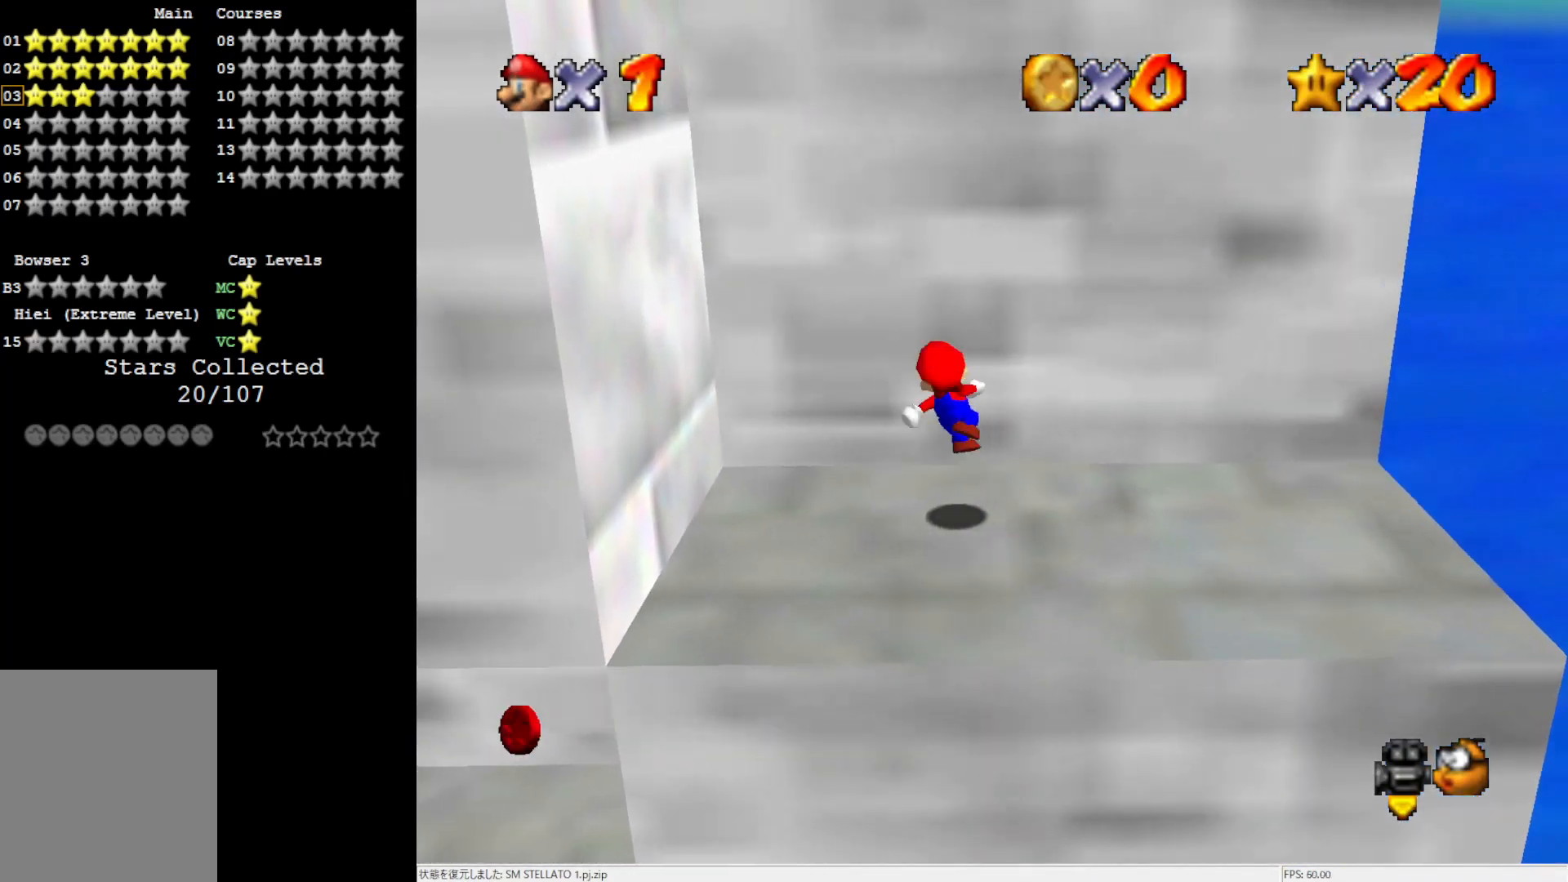
{"buttons": [], "left_stick": "left", "events": [[267, "A", "up"]]}
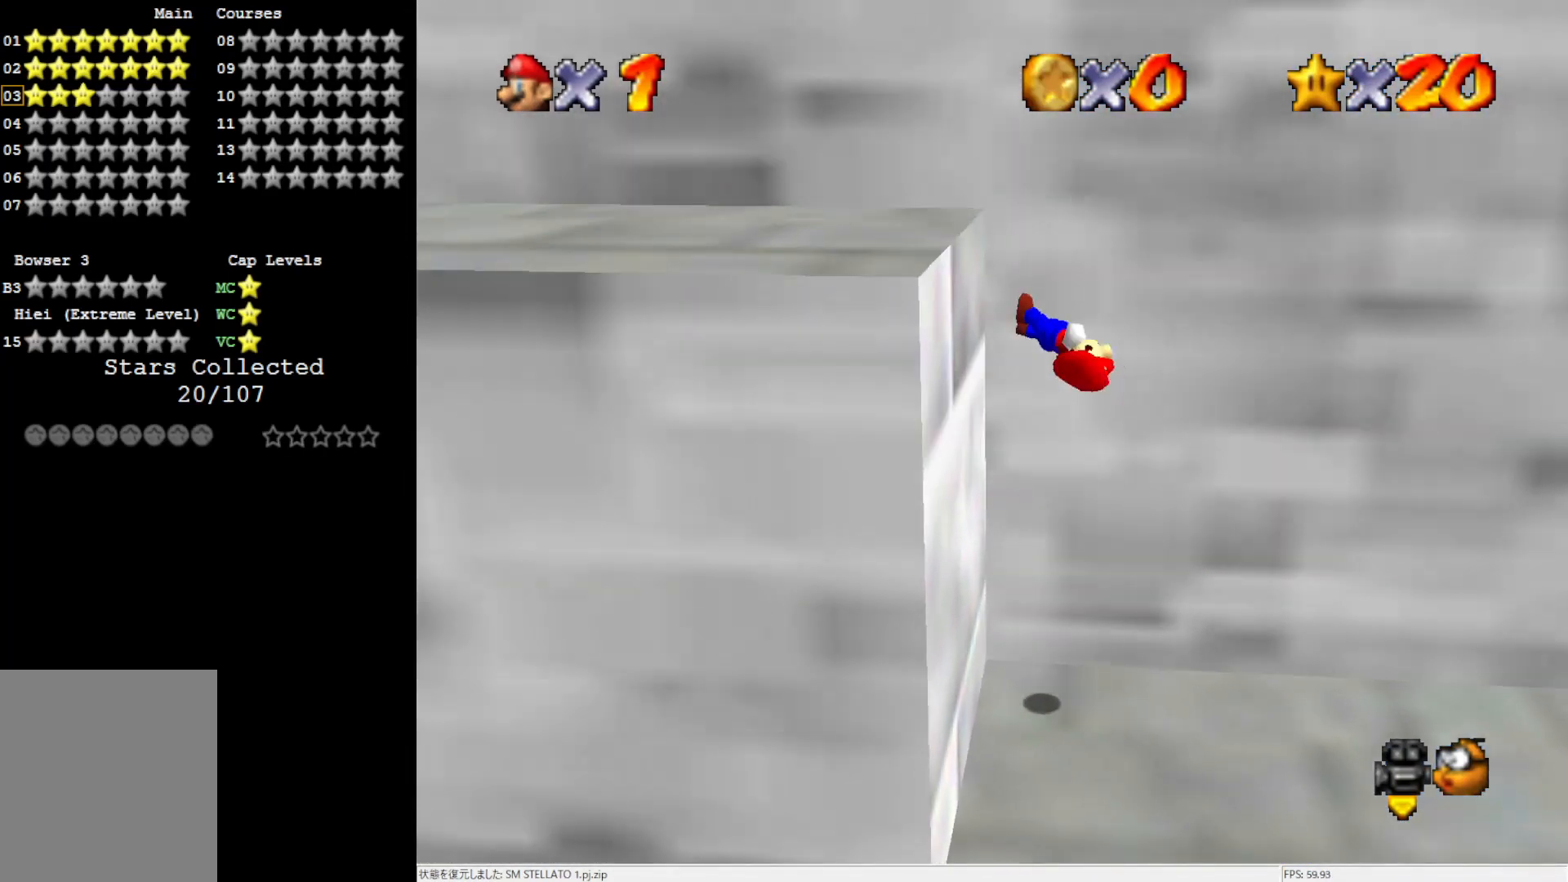
{"buttons": ["A"], "left_stick": "left", "events": [[150, "A", "down"]]}
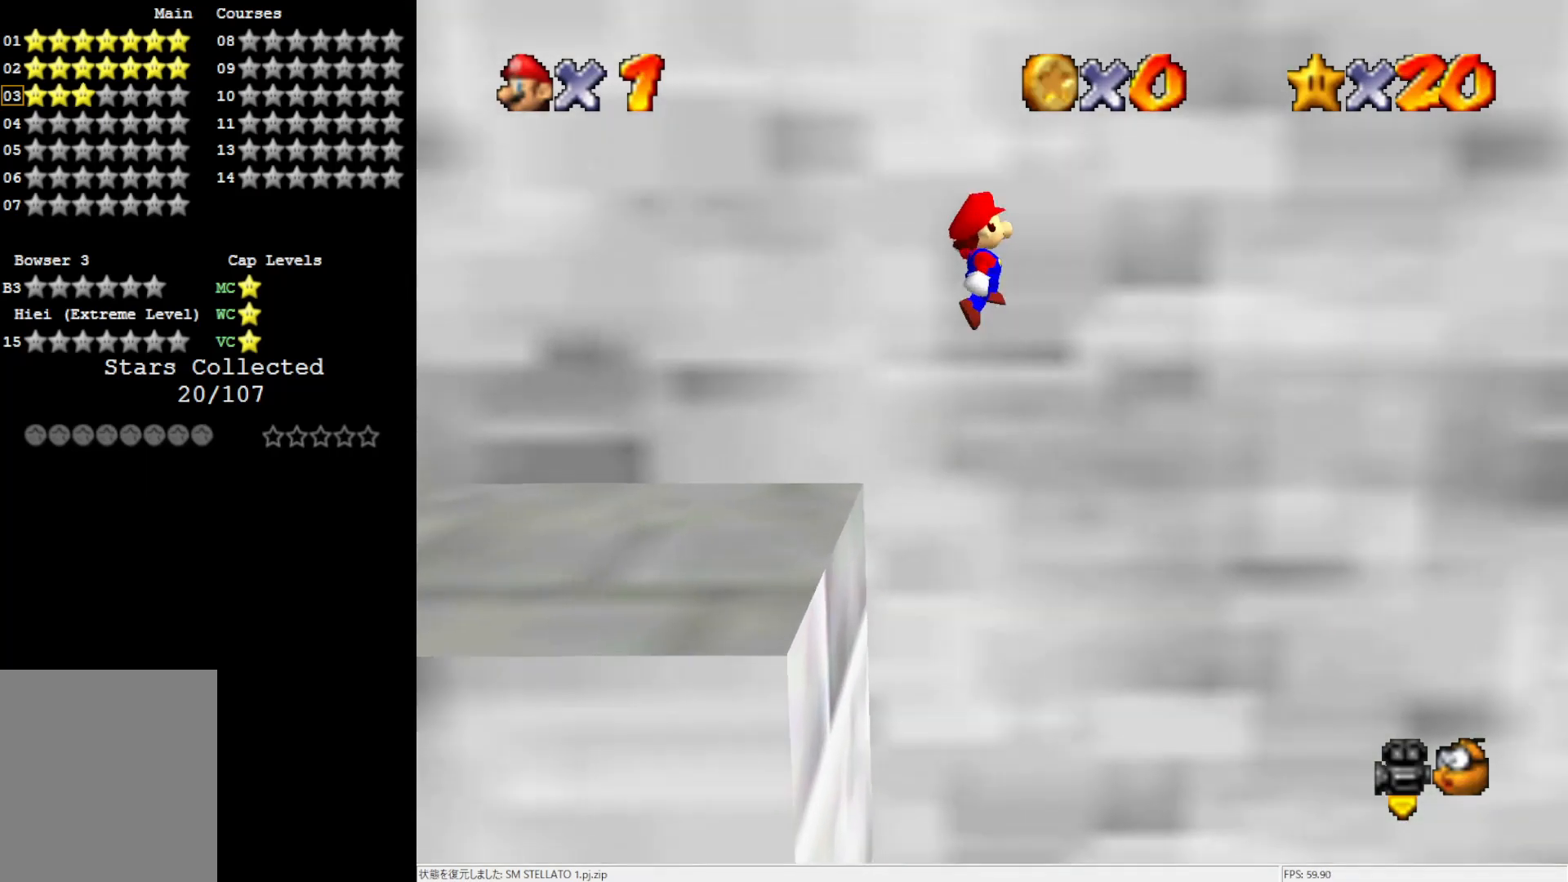
{"buttons": [], "left_stick": "left", "events": [[483, "A", "up"]]}
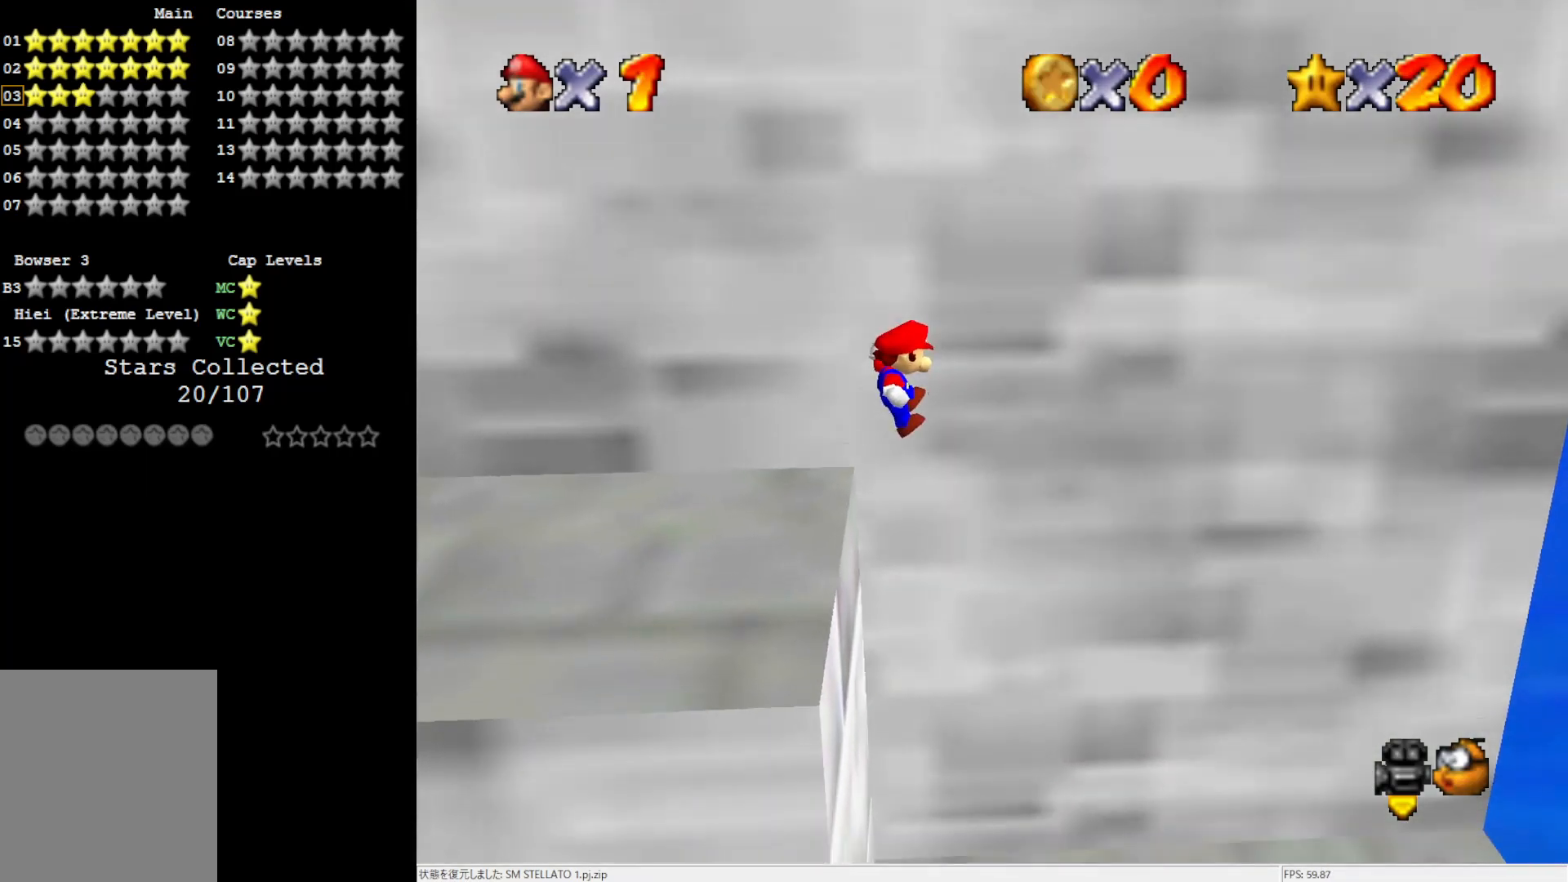
{"buttons": [], "left_stick": "up-left", "events": [[217, "A", "down"], [233, "left_stick", "center"], [383, "A", "up"], [450, "left_stick", "up-left"]]}
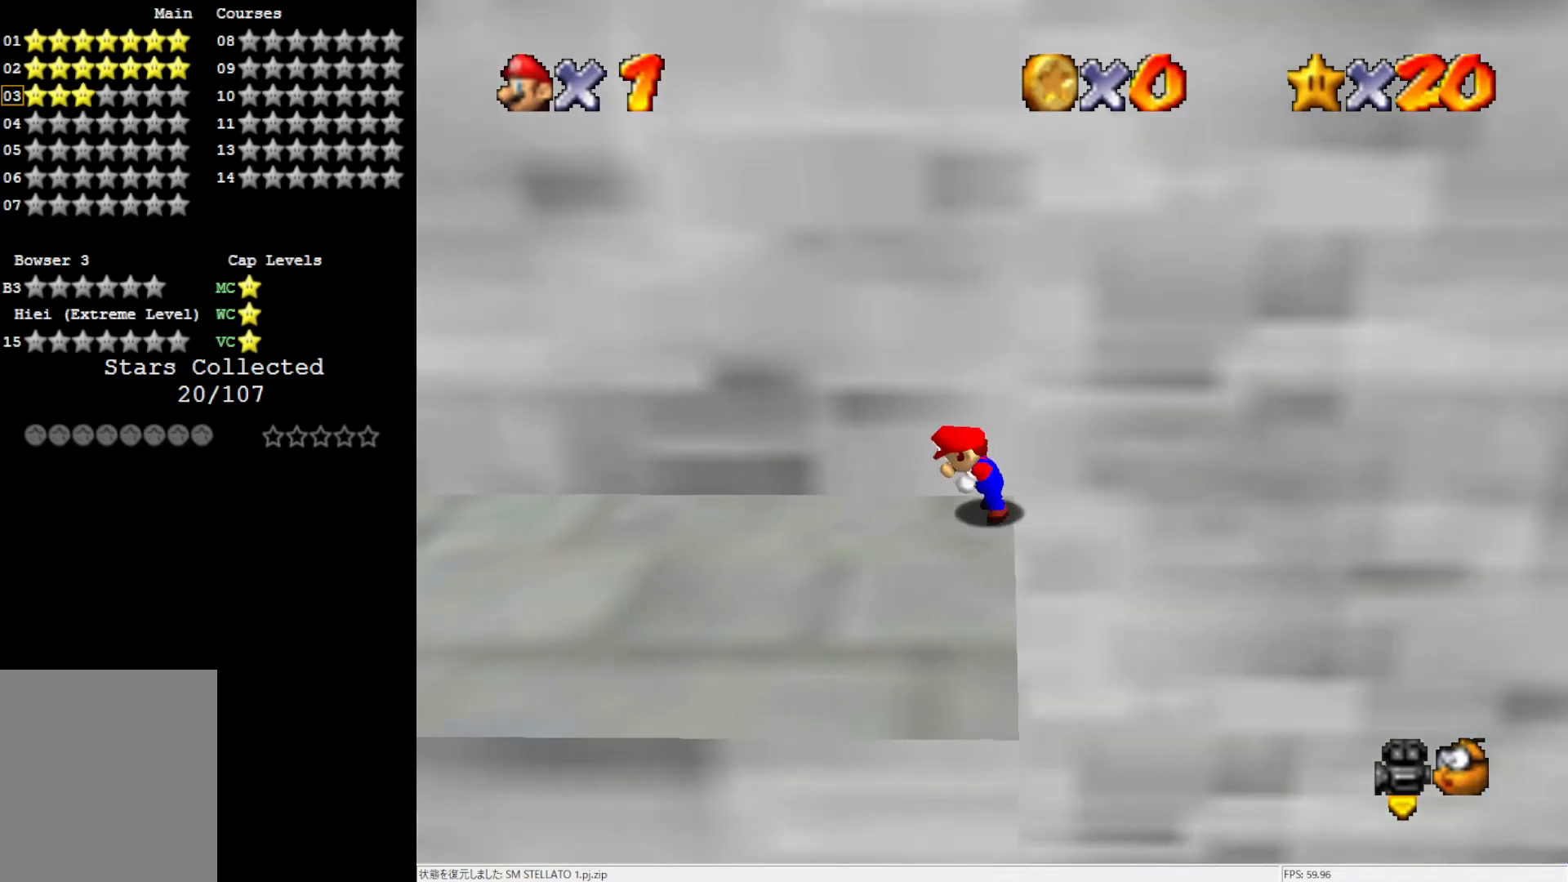
{"buttons": [], "left_stick": "left", "events": [[117, "left_stick", "left"]]}
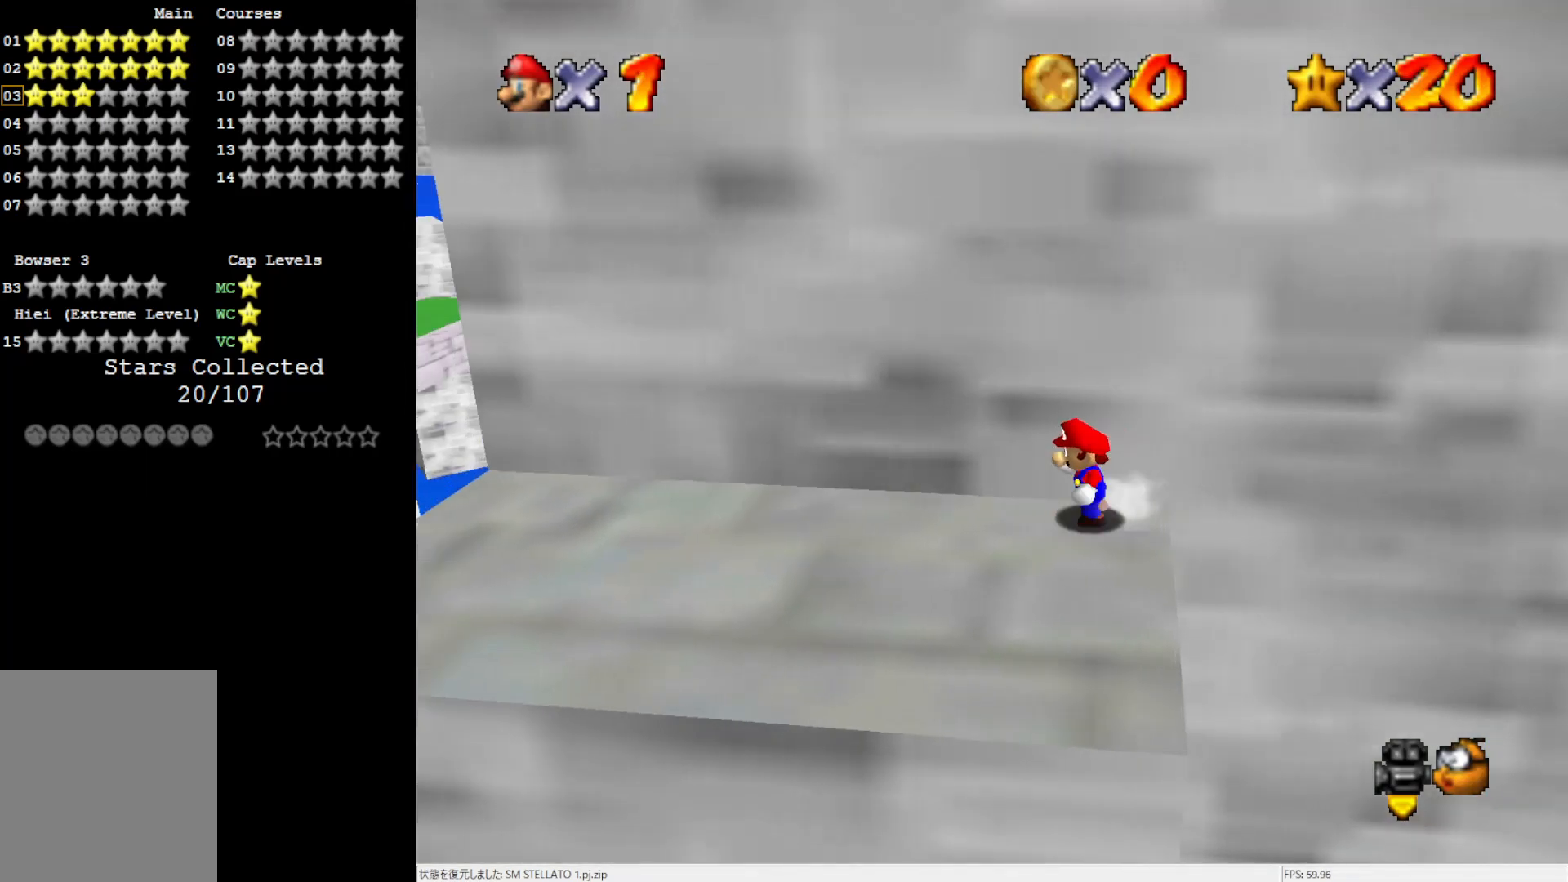
{"buttons": [], "left_stick": "left", "events": []}
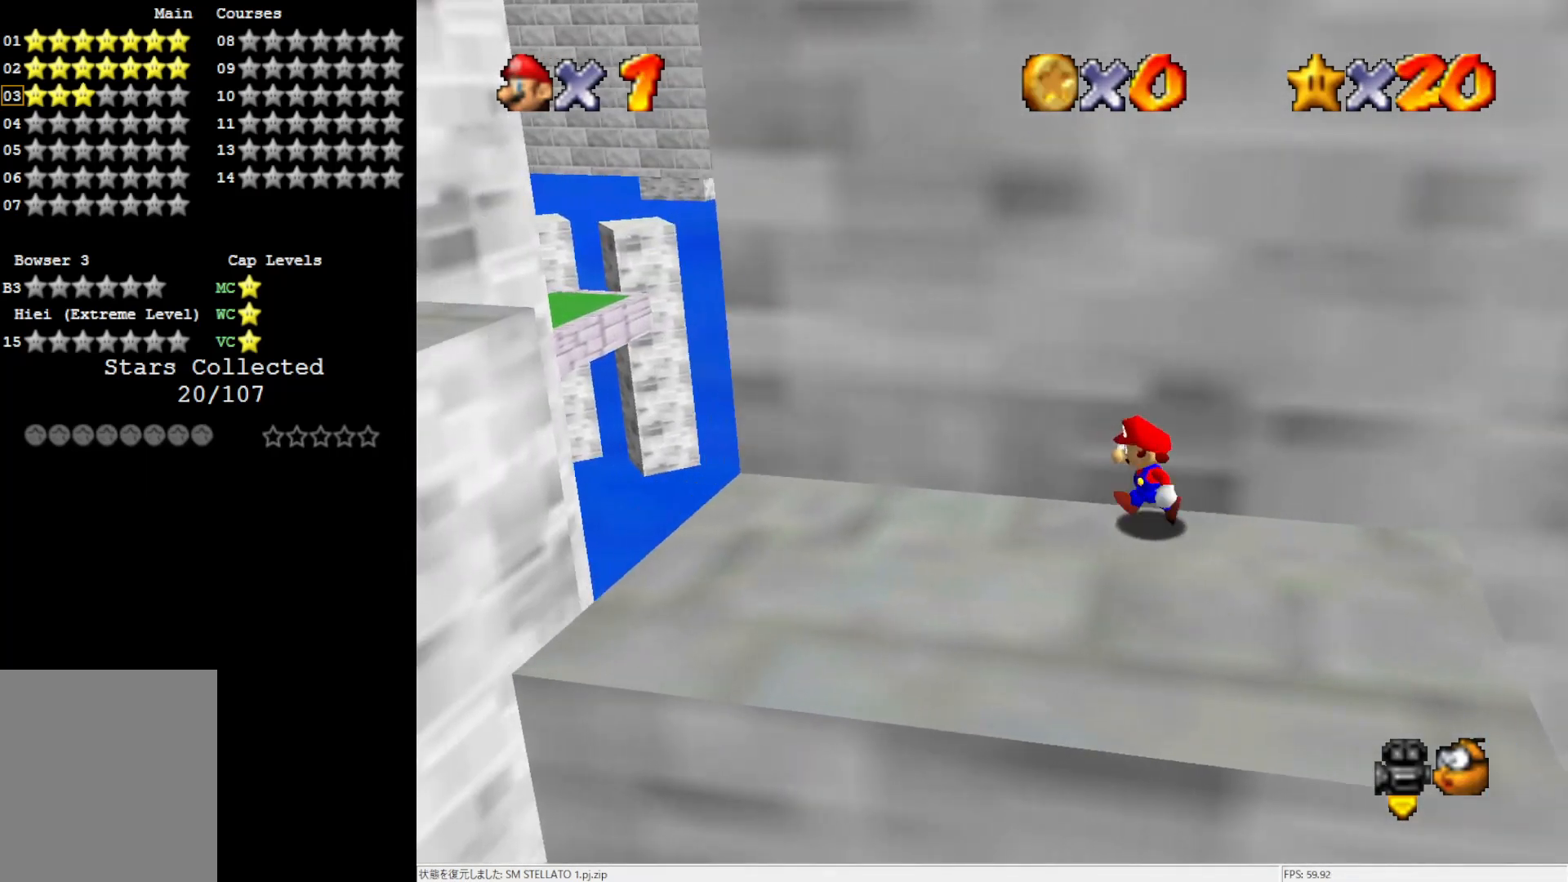
{"buttons": [], "left_stick": "left", "events": []}
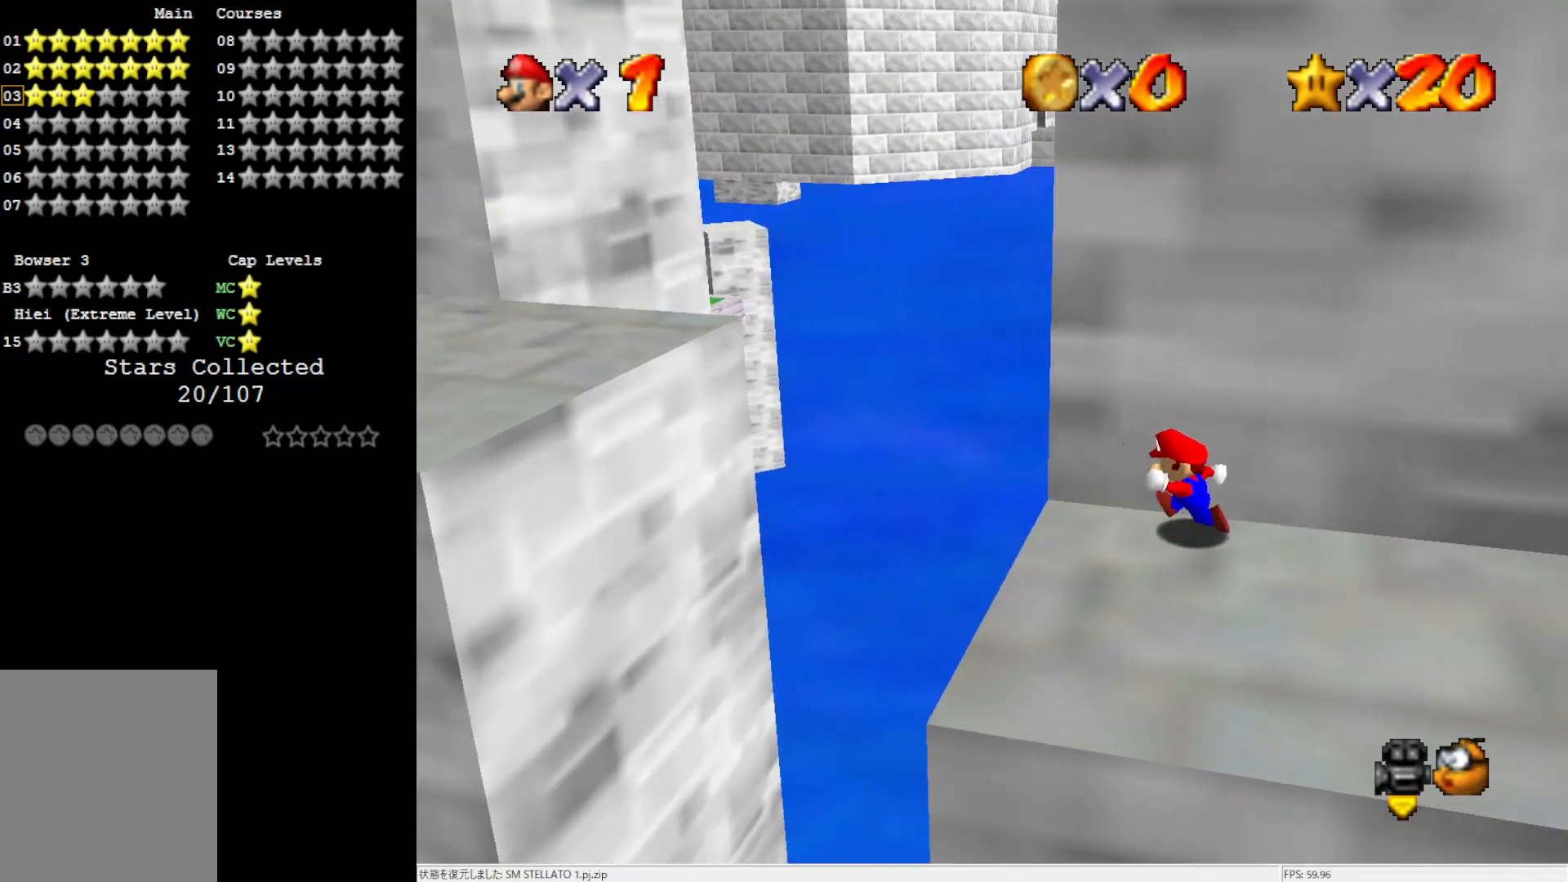
{"buttons": ["C_RIGHT"], "left_stick": "up-left", "events": [[50, "Z", "down"], [150, "A", "down"], [250, "Z", "up"], [283, "A", "up"], [283, "left_stick", "up-left"], [417, "C_RIGHT", "down"]]}
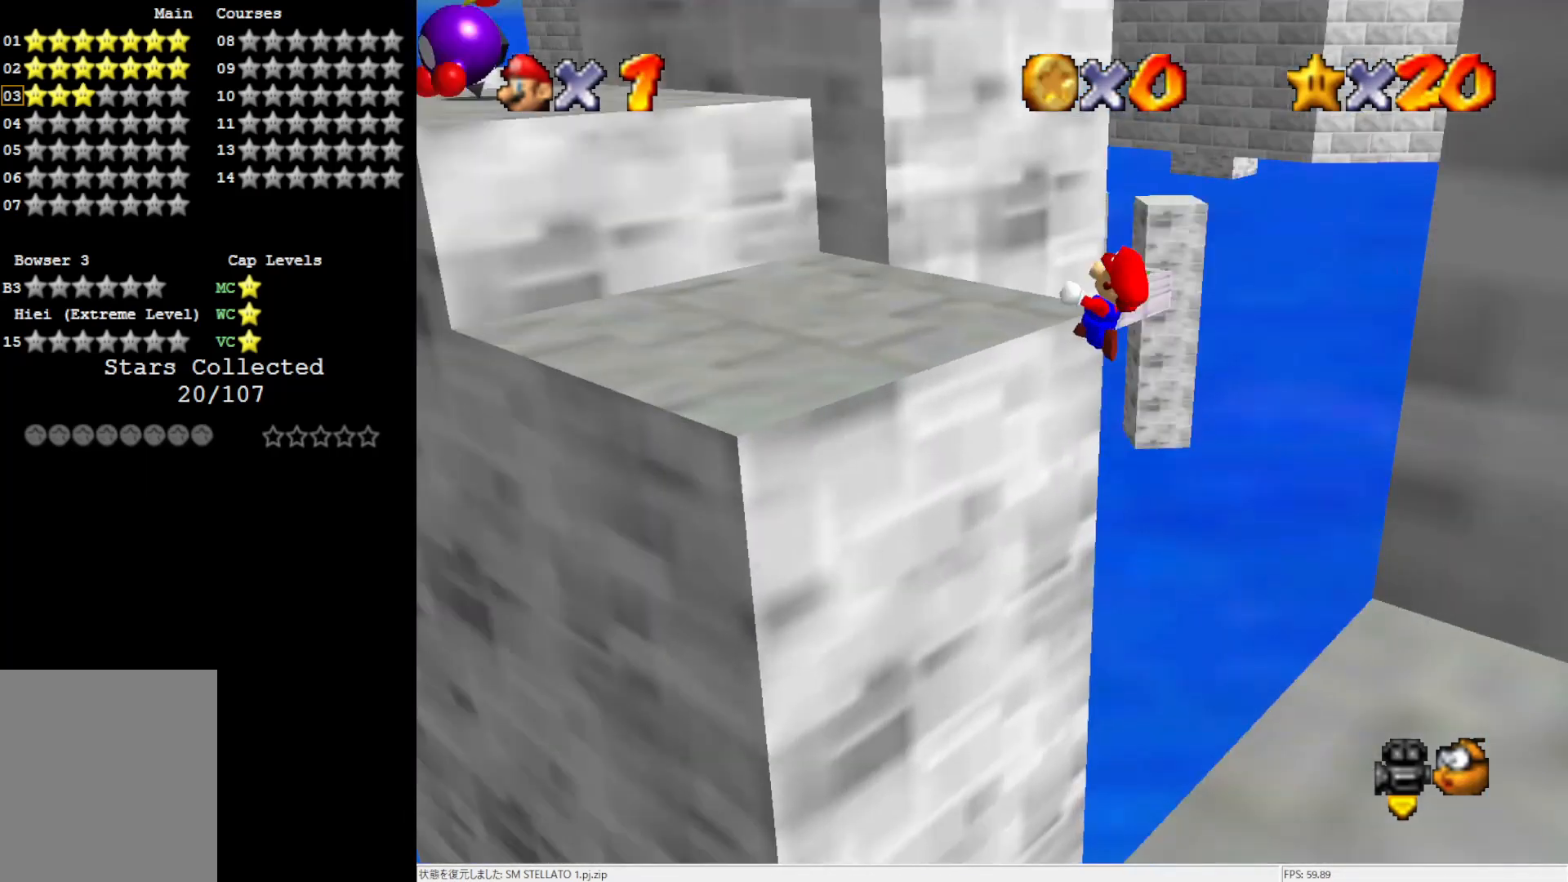
{"buttons": [], "left_stick": "center", "events": [[50, "C_RIGHT", "up"], [150, "left_stick", "center"]]}
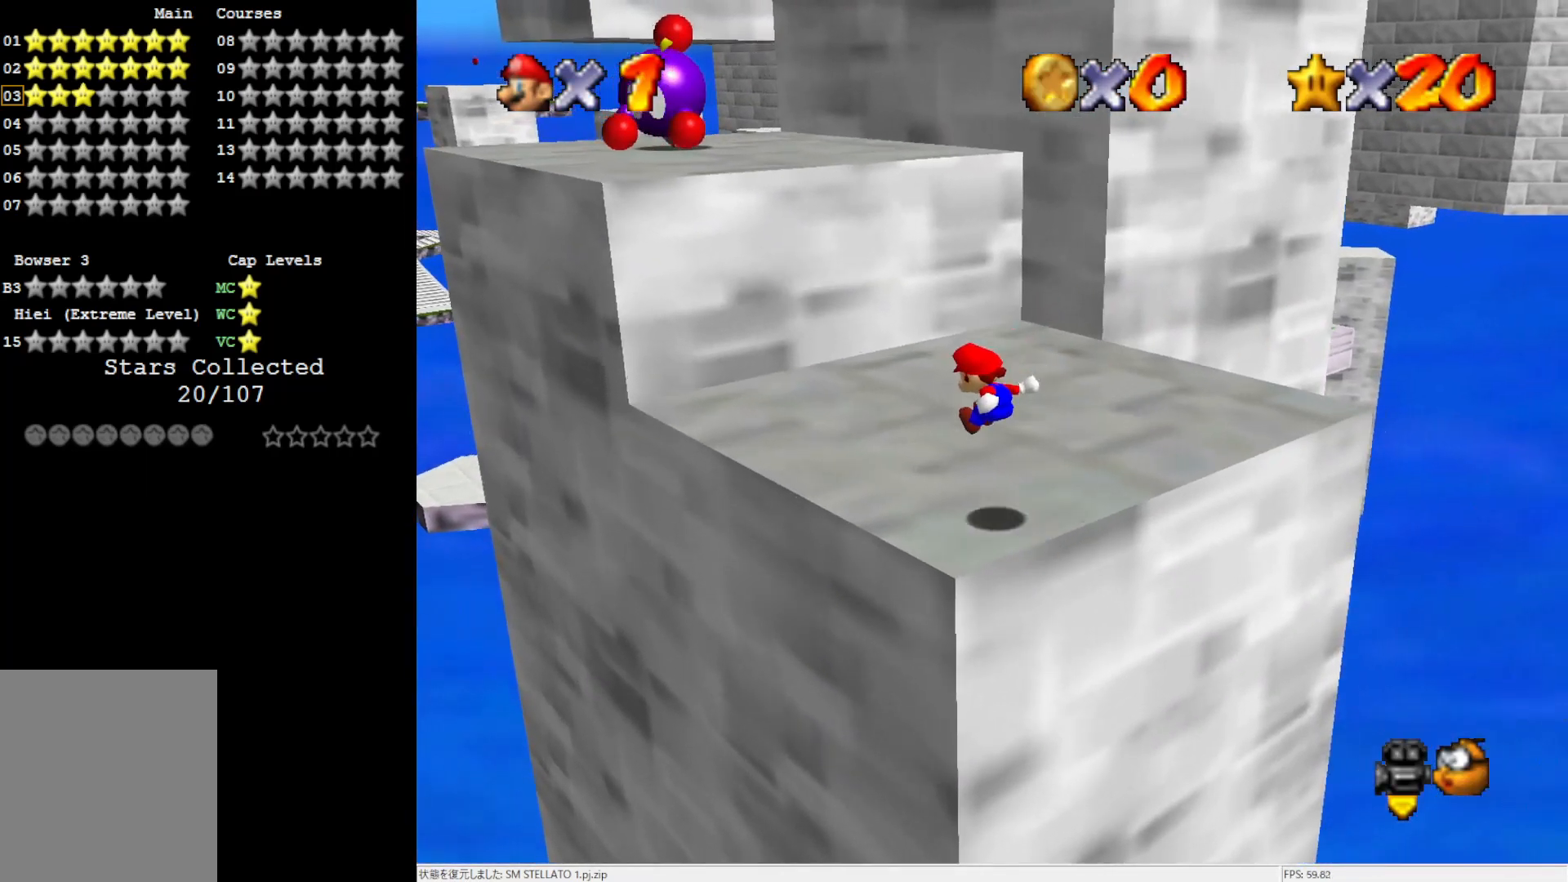
{"buttons": [], "left_stick": "up", "events": [[467, "left_stick", "up"]]}
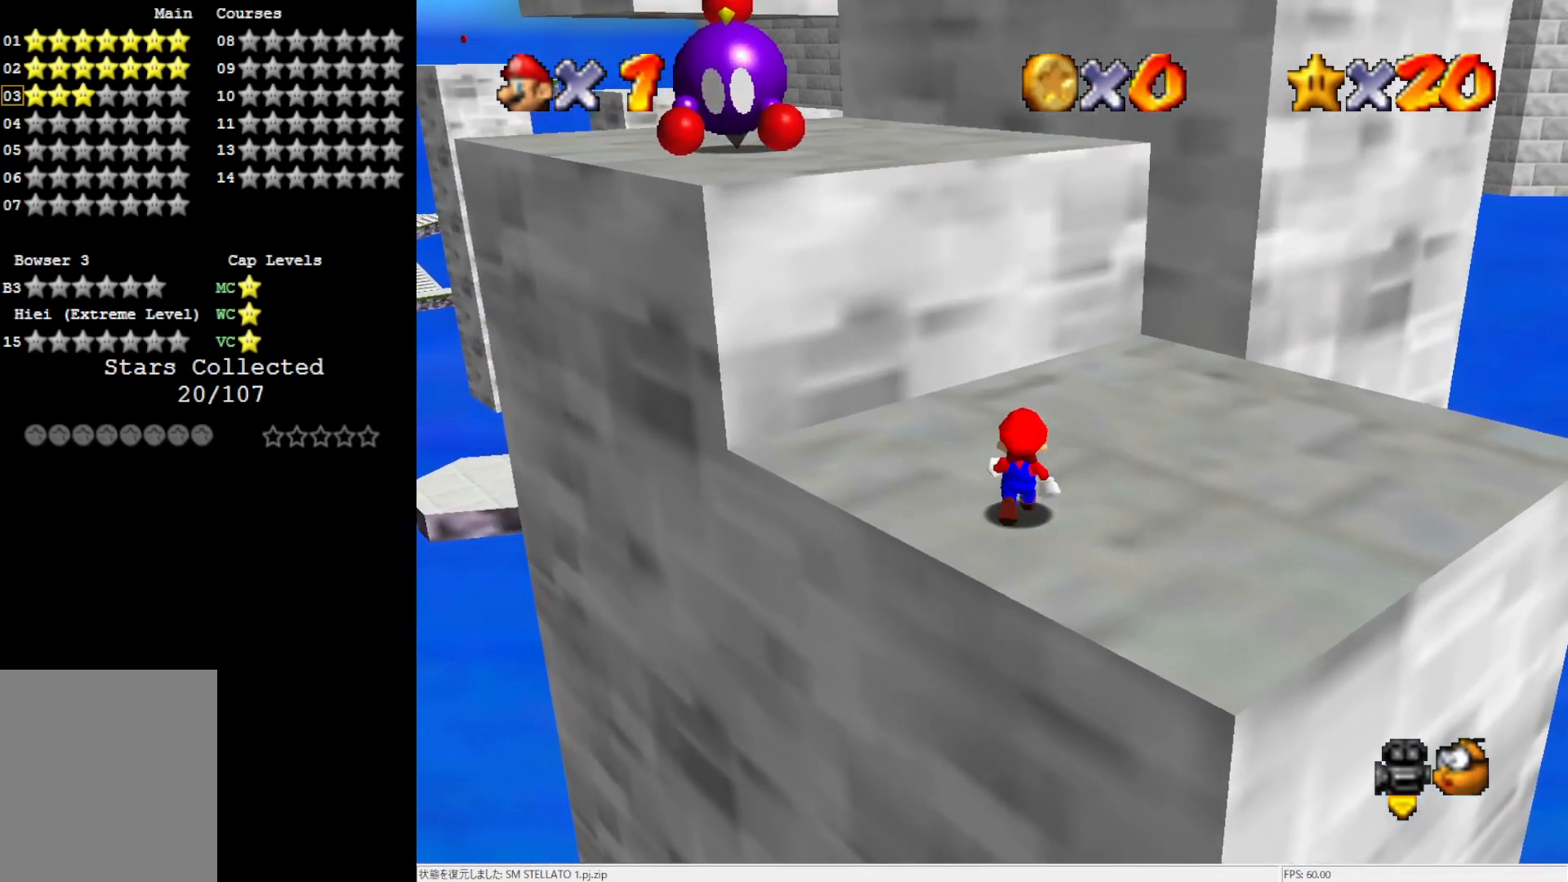
{"buttons": [], "left_stick": "up", "events": [[17, "A", "down"], [150, "A", "up"]]}
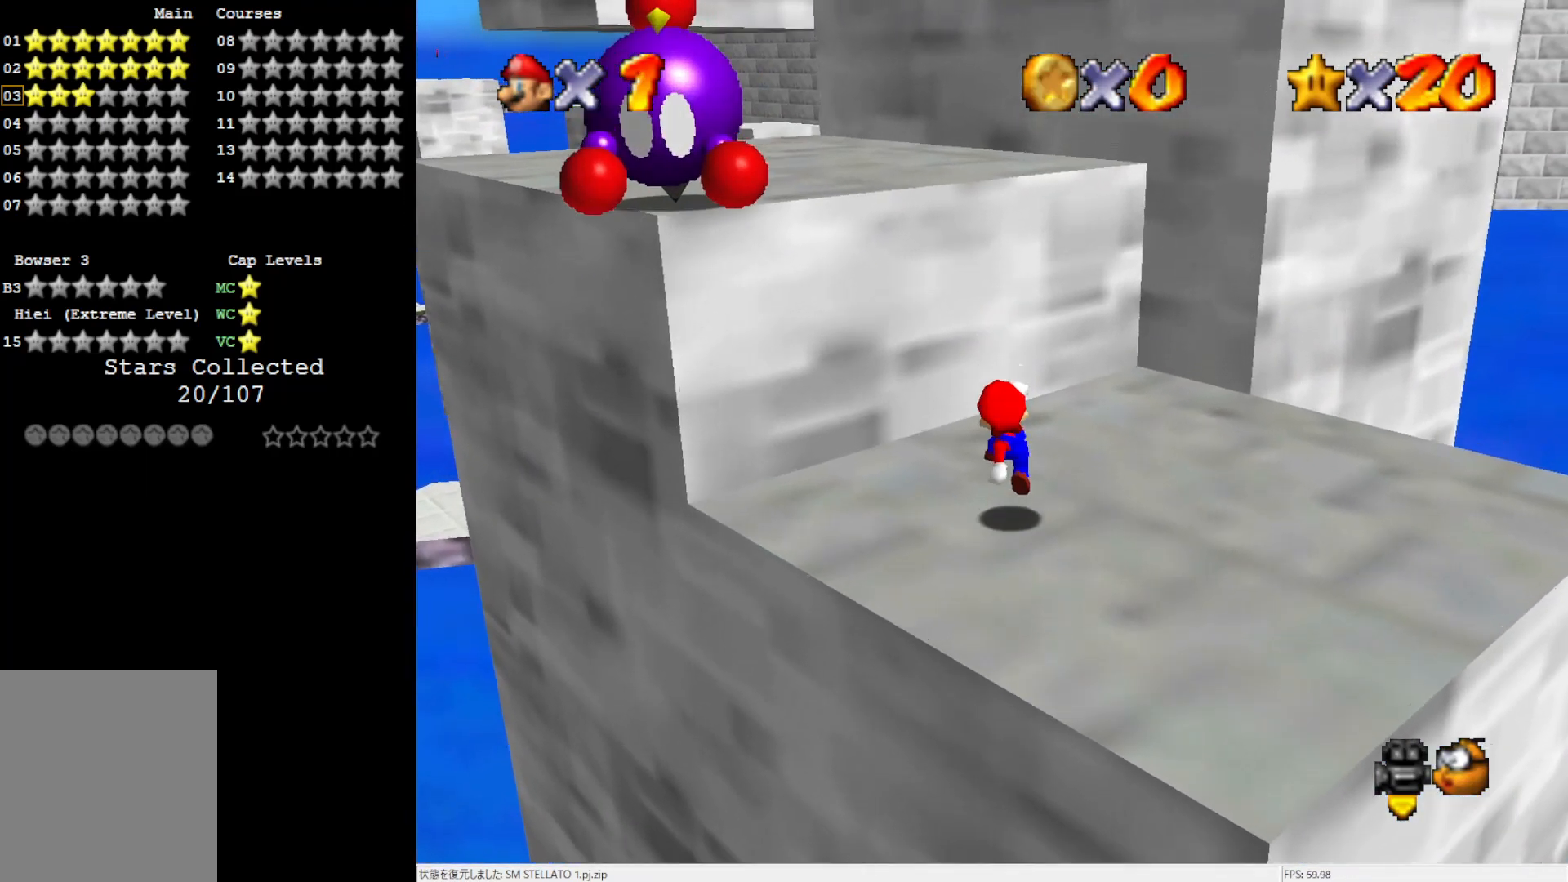
{"buttons": [], "left_stick": "up-left", "events": [[117, "A", "down"], [183, "left_stick", "up-left"], [450, "A", "up"]]}
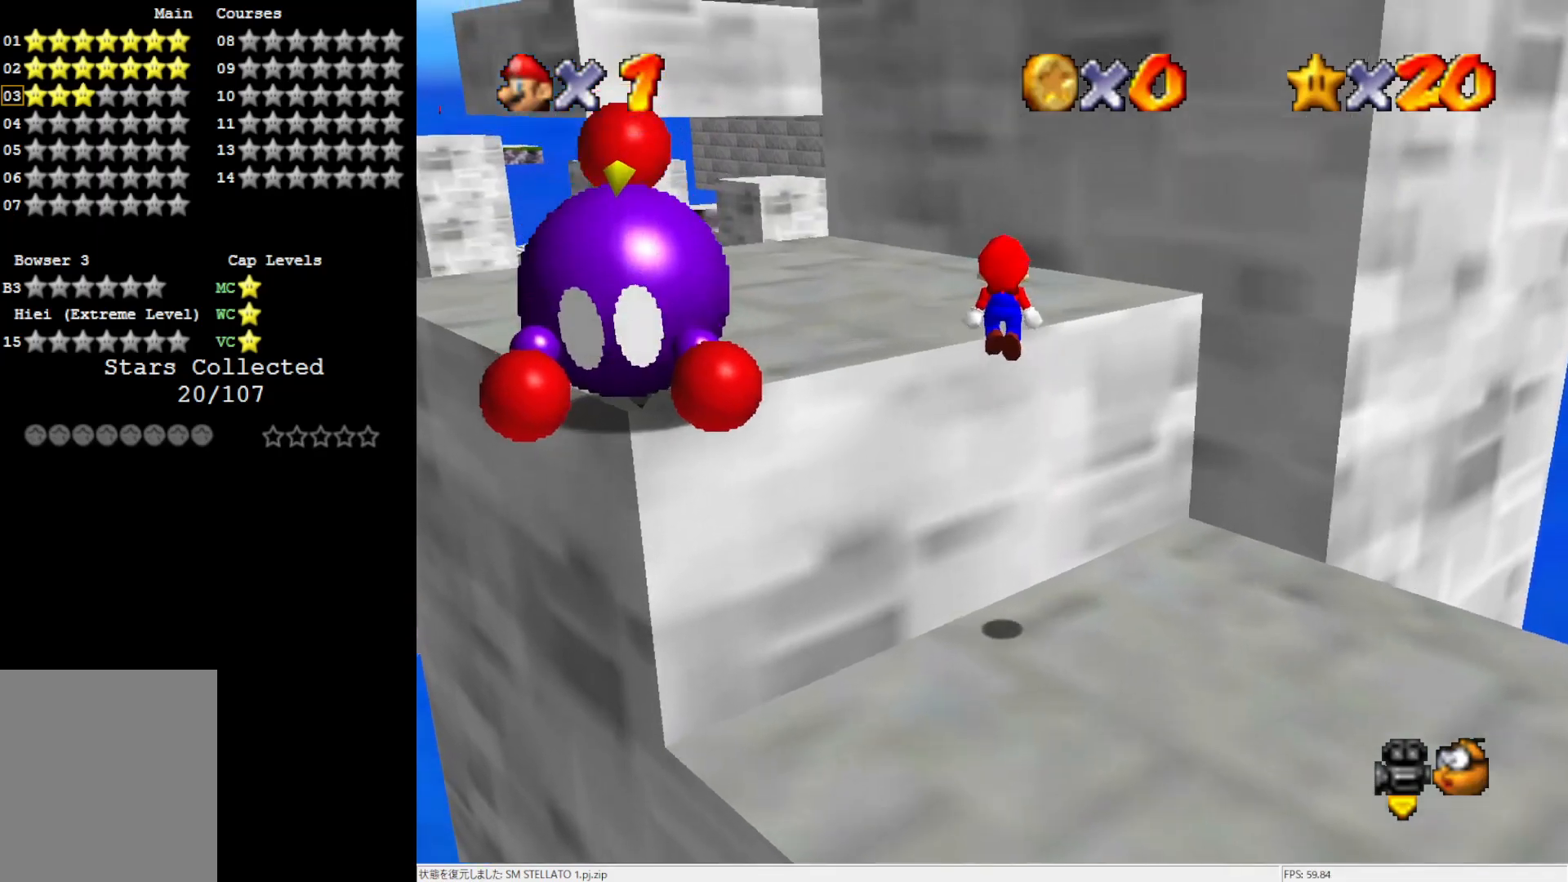
{"buttons": [], "left_stick": "up-left", "events": [[217, "C_LEFT", "down"], [317, "C_LEFT", "up"]]}
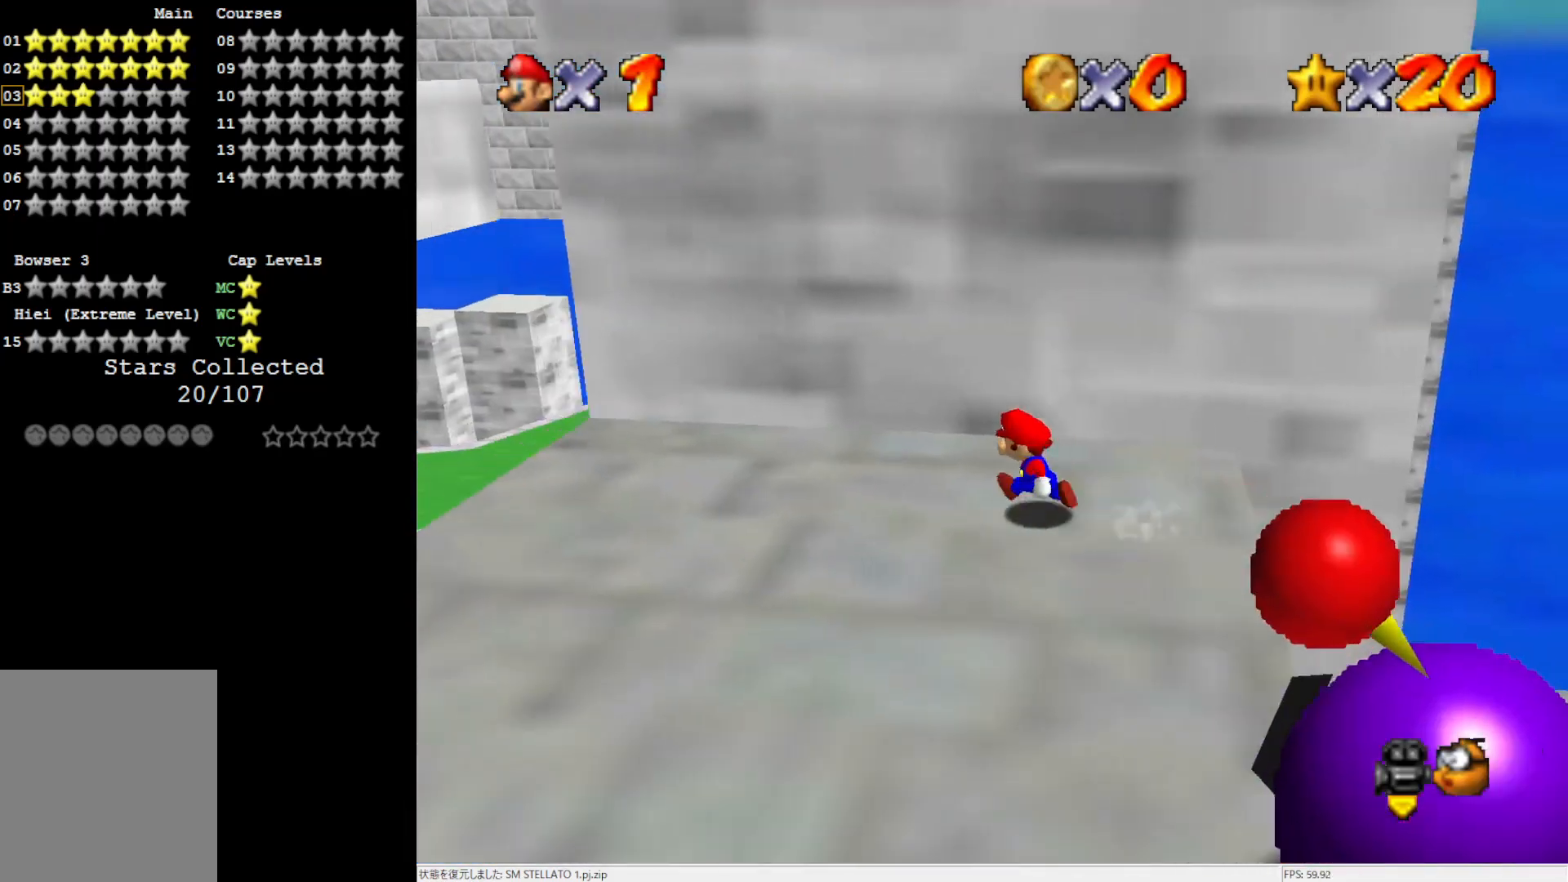
{"buttons": [], "left_stick": "left", "events": [[117, "left_stick", "left"], [383, "A", "down"], [467, "A", "up"]]}
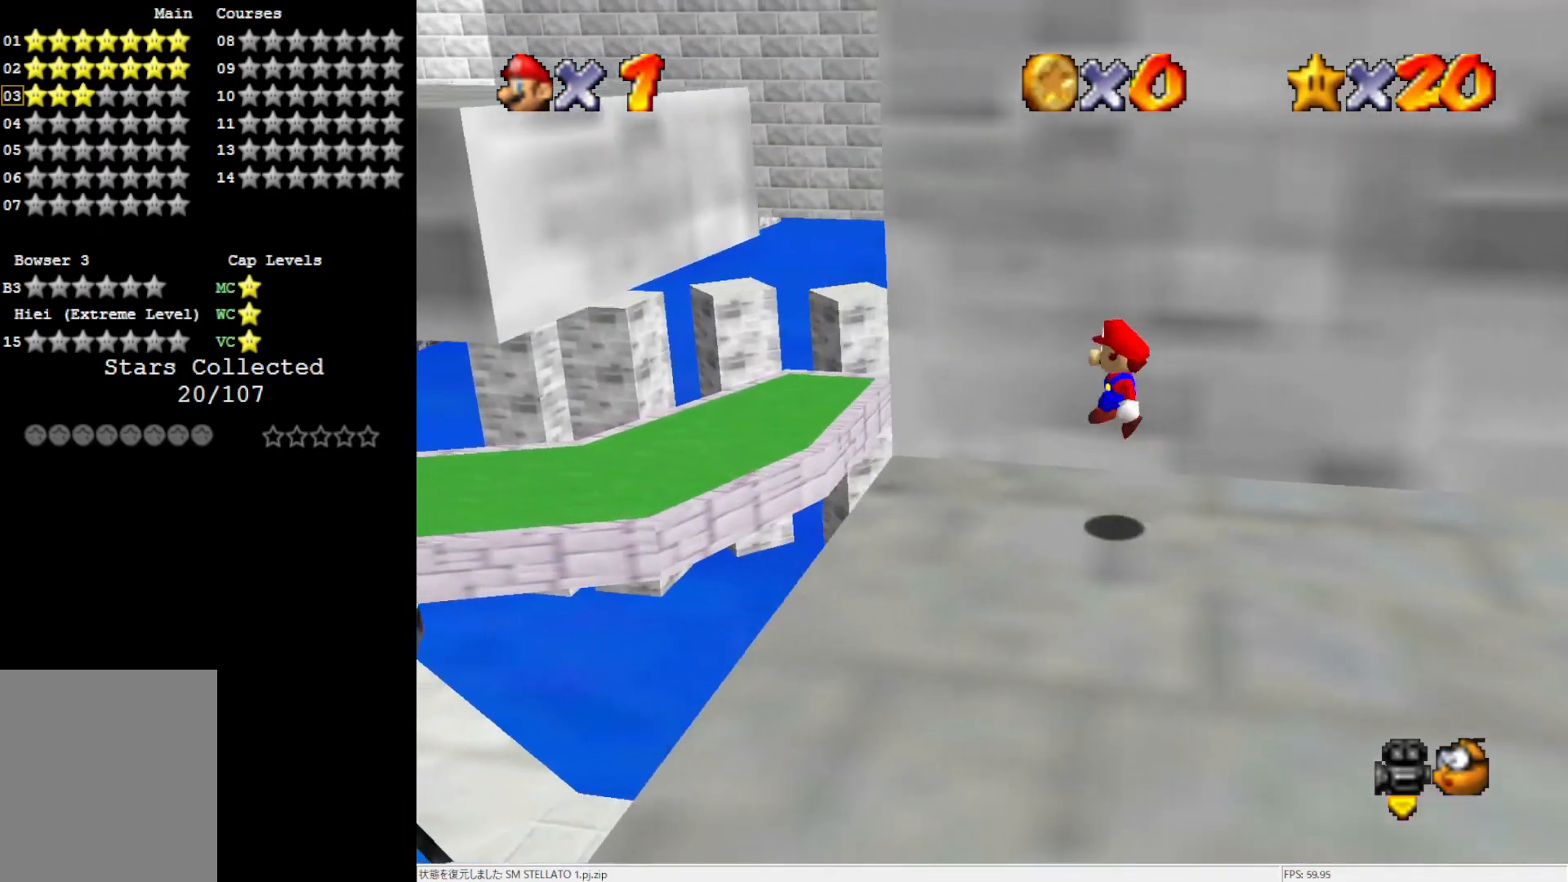
{"buttons": ["A"], "left_stick": "up-left", "events": [[50, "left_stick", "up-left"], [417, "A", "down"]]}
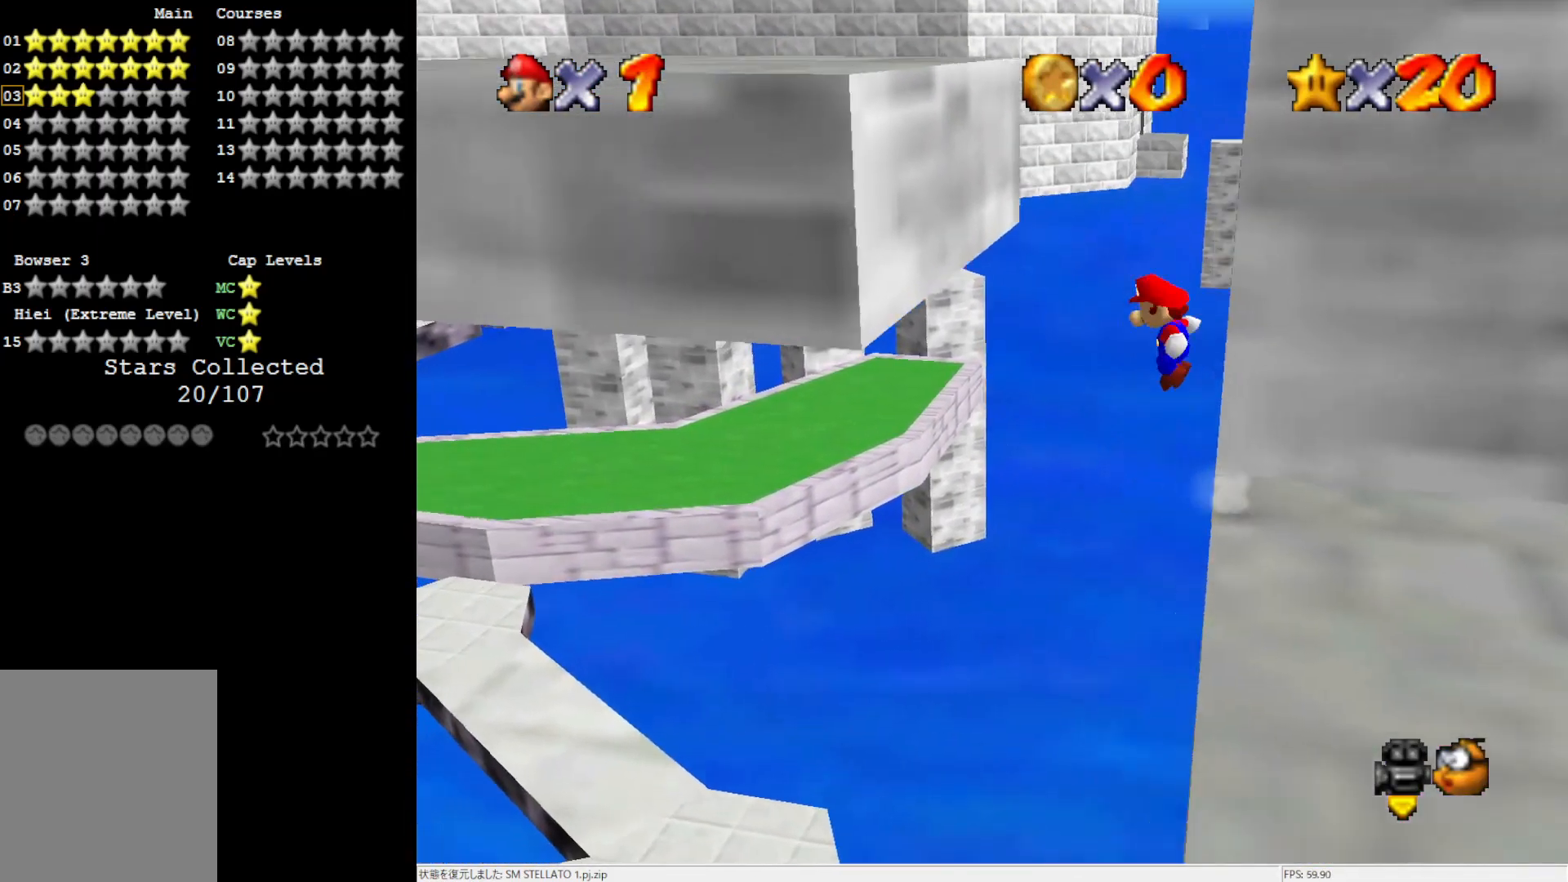
{"buttons": ["A"], "left_stick": "left", "events": [[250, "left_stick", "left"], [317, "A", "up"], [467, "A", "down"]]}
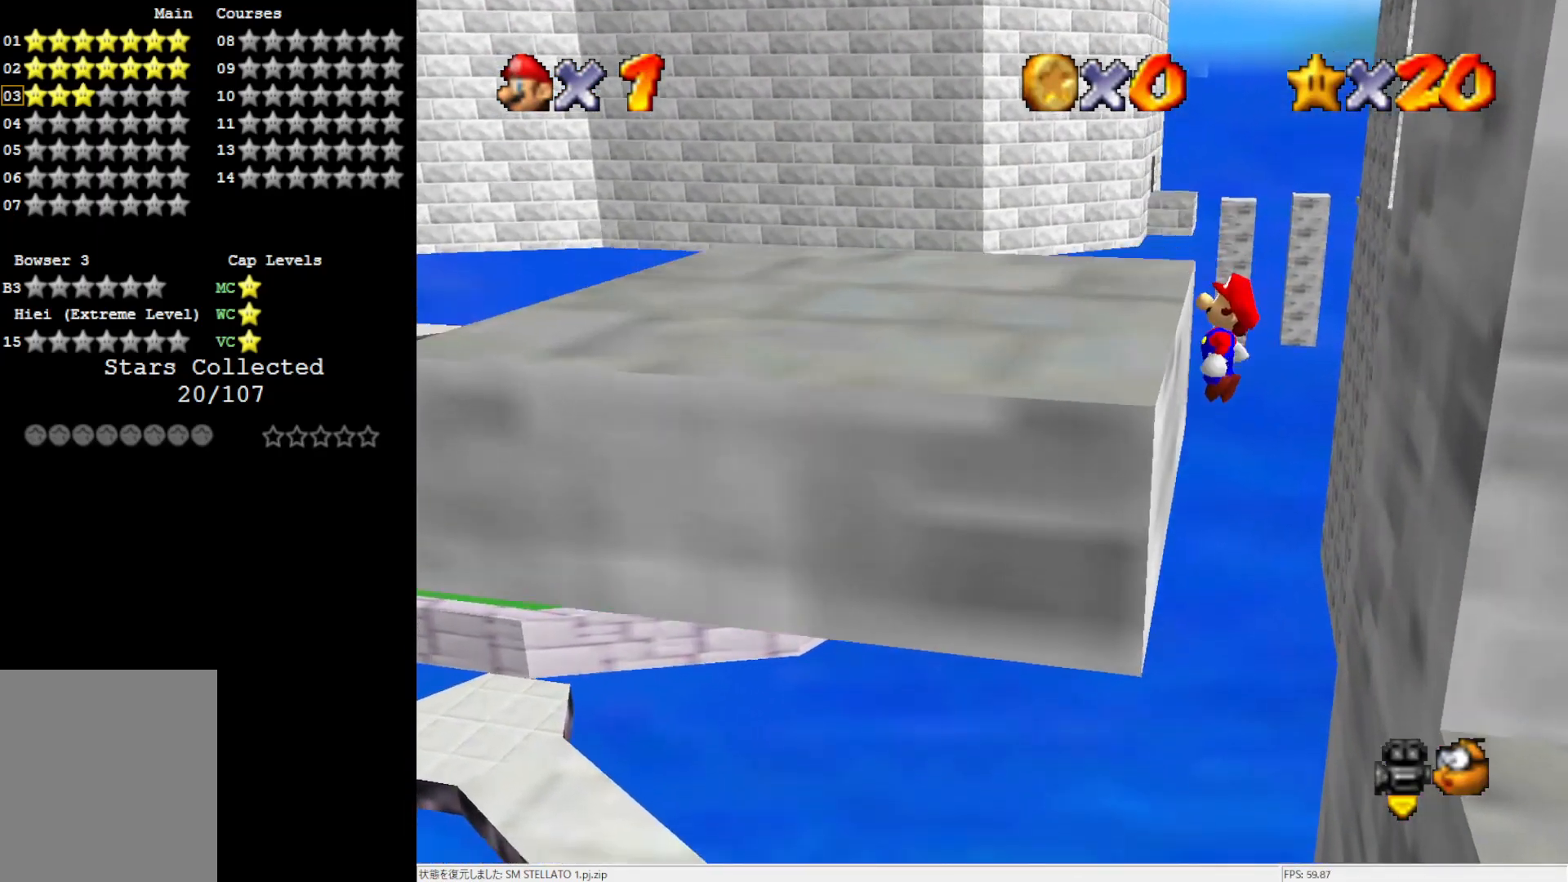
{"buttons": [], "left_stick": "center", "events": [[200, "A", "up"], [250, "A", "down"], [350, "left_stick", "center"], [467, "A", "up"]]}
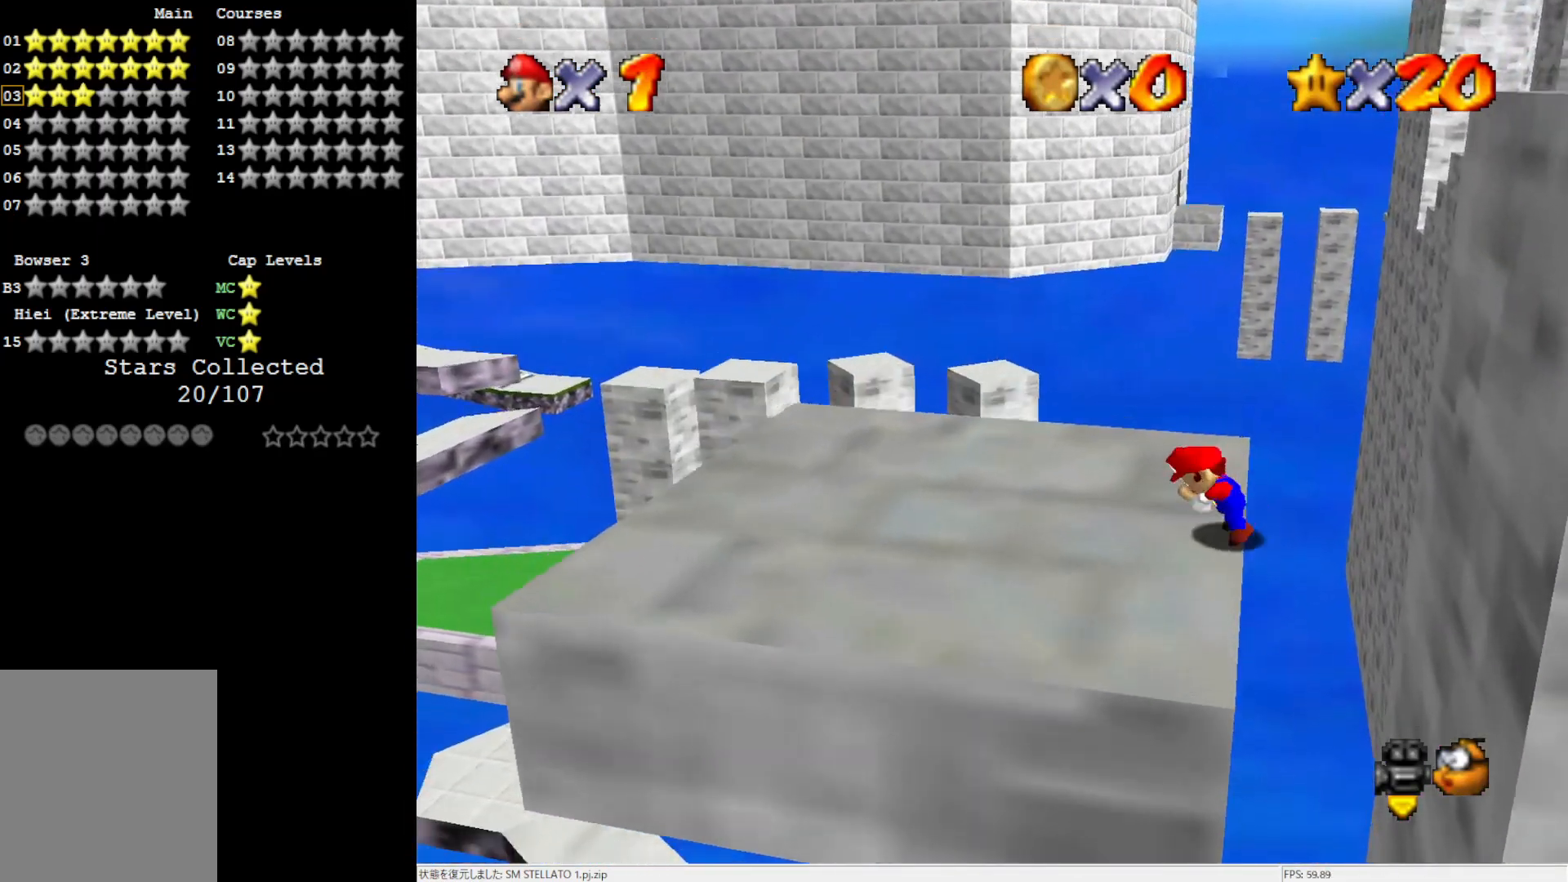
{"buttons": [], "left_stick": "up", "events": [[50, "left_stick", "up"], [250, "left_stick", "up-left"], [383, "left_stick", "up"]]}
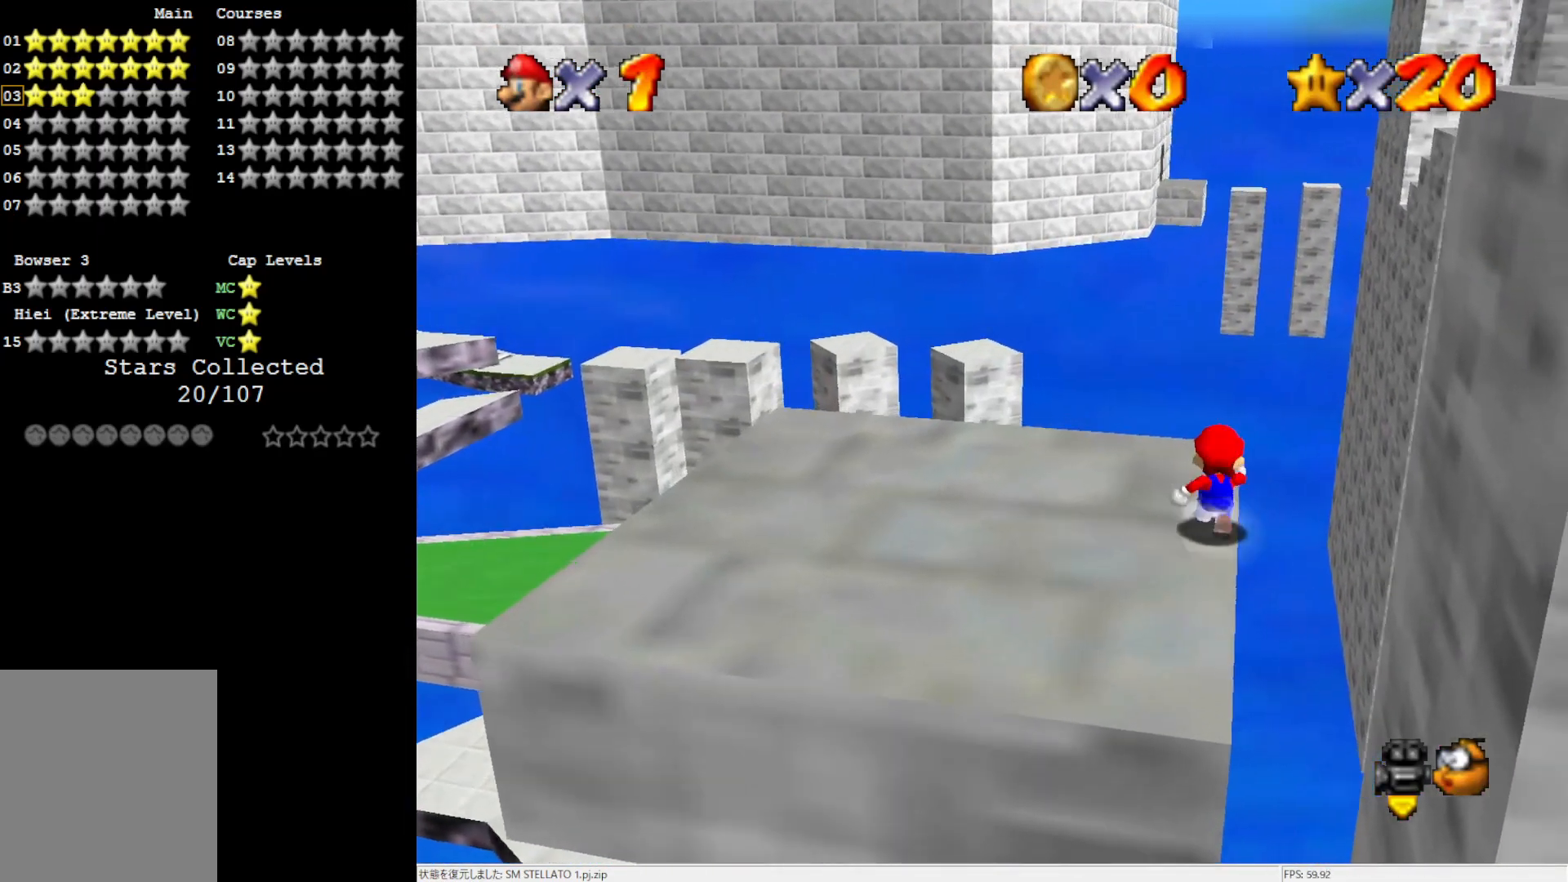
{"buttons": [], "left_stick": "right", "events": [[83, "left_stick", "up-left"], [350, "left_stick", "center"], [400, "left_stick", "right"]]}